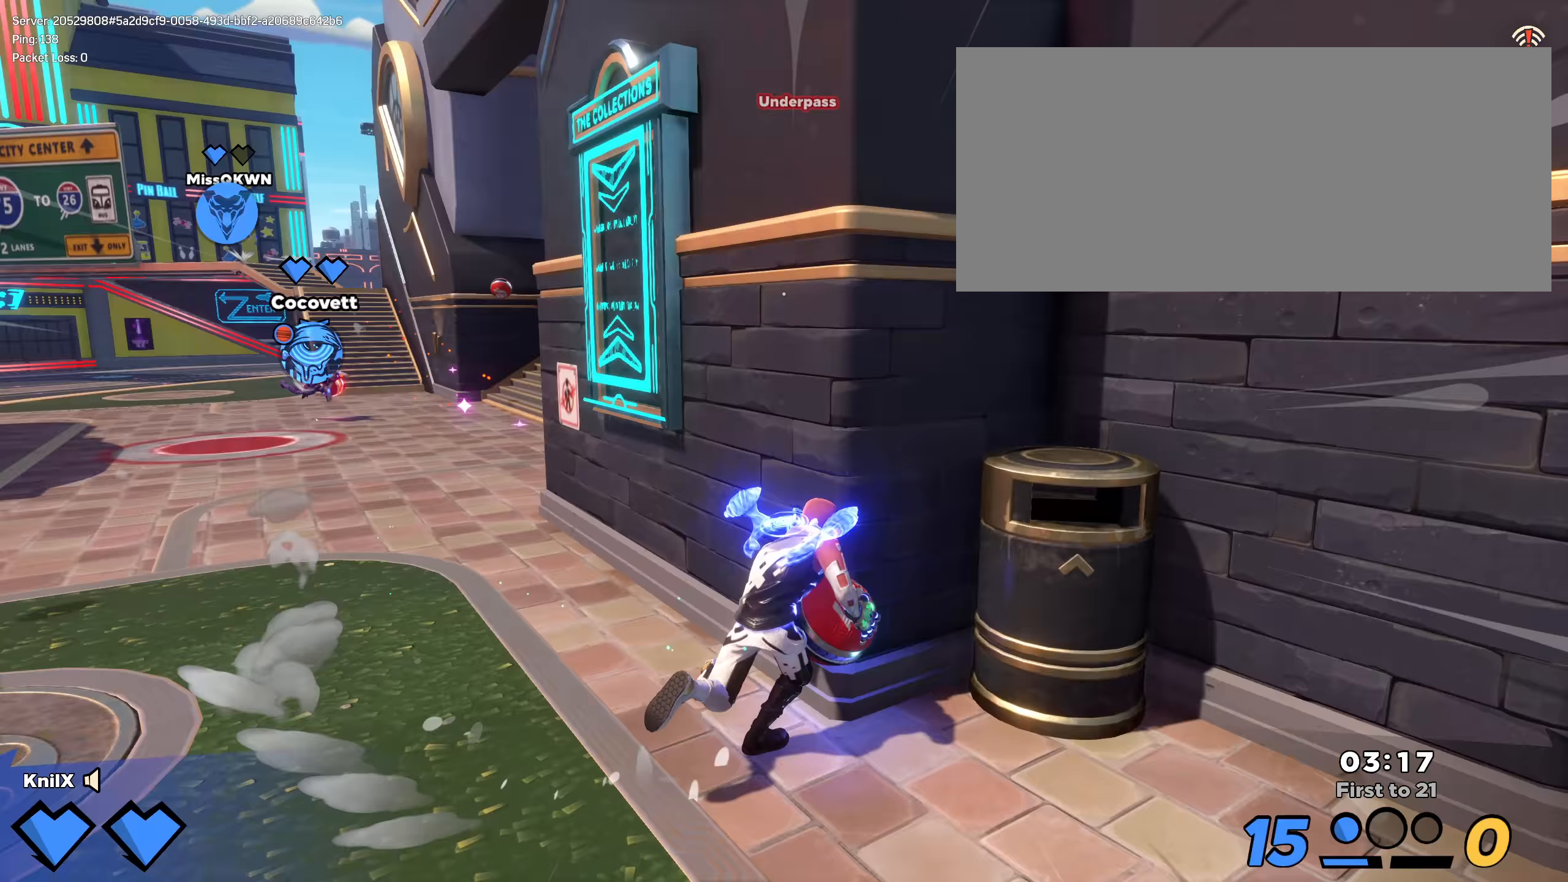
Gameplay with keyboard and mouse; each line is a JSON object with the keys and mouse buttons held at the frame after it (dt_ms = milliseconds from this image to that frame). "events" lists presses ("down") and releases ("up") of "a", "alt", "ctrl", "d", "e", "f", "q", "r", "s", "shift", "space", "w", "mouse_left", "mouse_wheel", "mouse_right", "mouse_mb4" and "mouse_mb5" between this image and that frame as [ms after this image, input, new state], when the widget could be followed in between. "mouse_left", "mouse_wheel", "mouse_right", "mouse_mb4", "mouse_mb5" = the "left", "wheel", "right", "mb4", "mb5" buttons of the "mouse" list. No other keys are recorded. "wheel" means that the mouse wheel is clicked or scrolled. Mouse movement is not recorded.
{"dt_ms": 100, "keys": ["a", "e", "s", "shift", "space"], "mouse": ["wheel"], "events": [[42, "mouse_wheel", "down"], [50, "w", "up"], [67, "d", "up"], [67, "e", "down"], [83, "a", "down"], [83, "s", "down"], [100, "space", "down"]]}
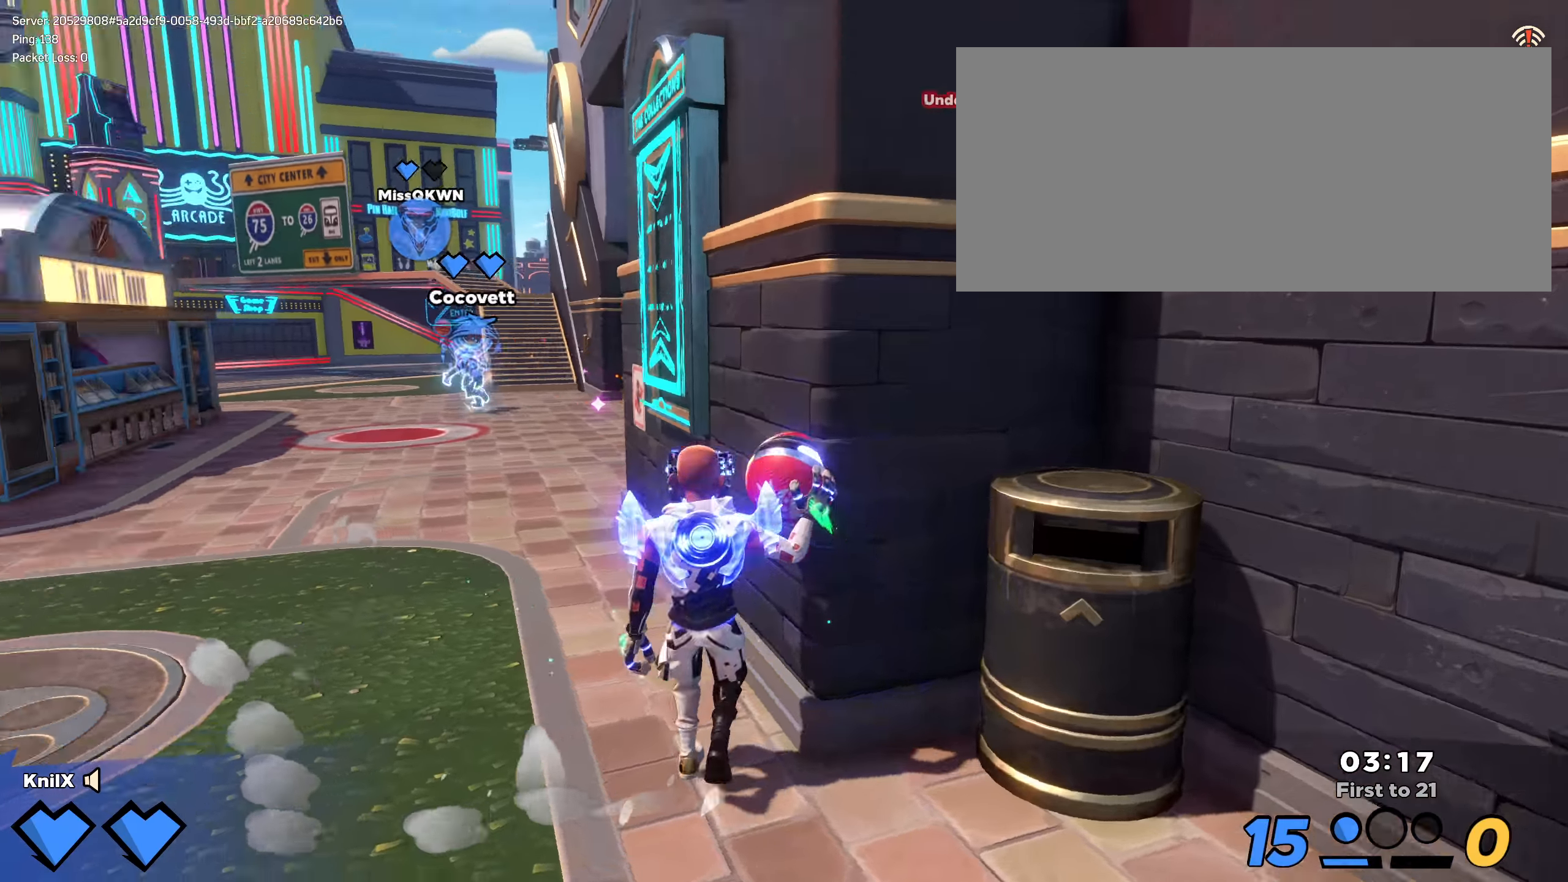
{"dt_ms": 500, "keys": ["a", "shift"], "mouse": [], "events": [[75, "shift", "up"], [108, "space", "up"], [117, "e", "up"], [133, "mouse_wheel", "up"], [492, "s", "up"], [492, "shift", "down"]]}
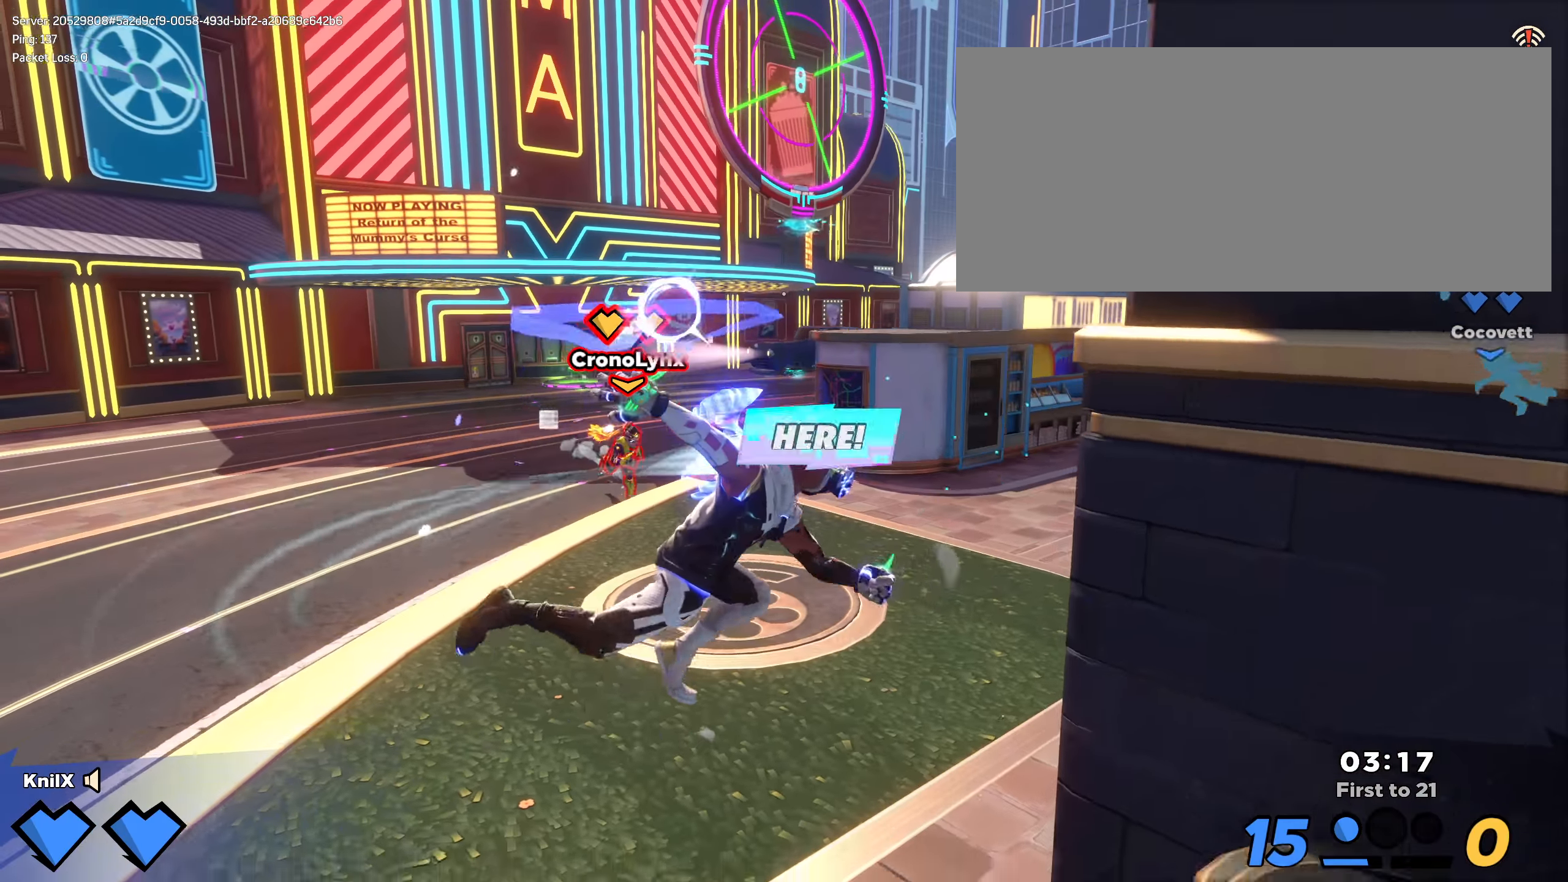
{"dt_ms": 500, "keys": ["q", "shift", "w"], "mouse": [], "events": [[142, "w", "down"], [267, "w", "up"], [292, "w", "down"], [300, "space", "down"], [367, "q", "down"], [450, "space", "up"], [458, "a", "up"]]}
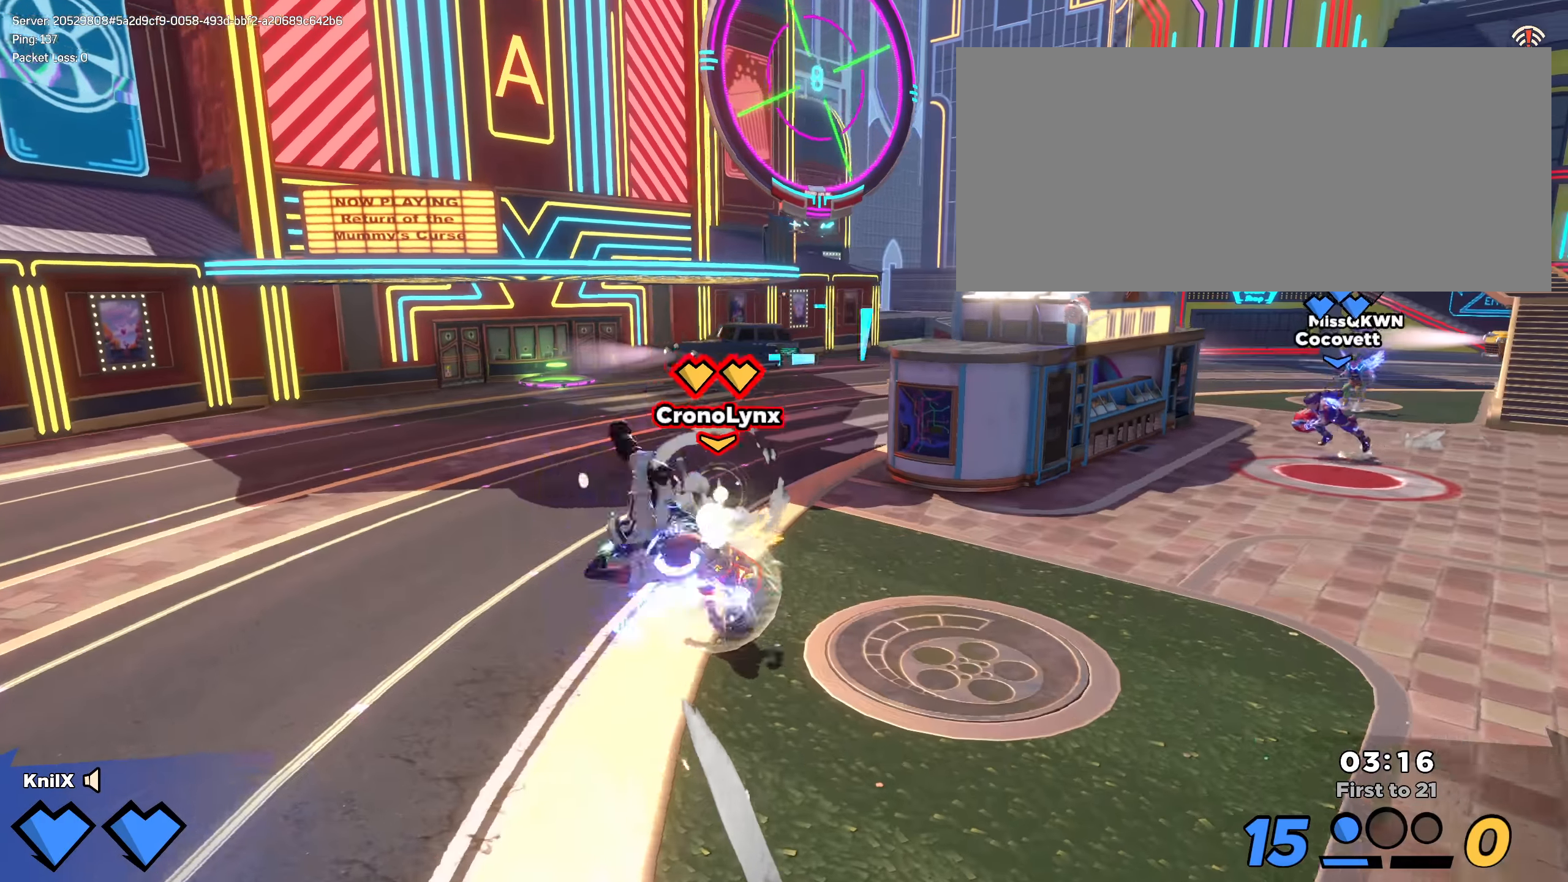
{"dt_ms": 500, "keys": ["d", "shift", "w"], "mouse": [], "events": [[58, "q", "up"], [200, "d", "down"]]}
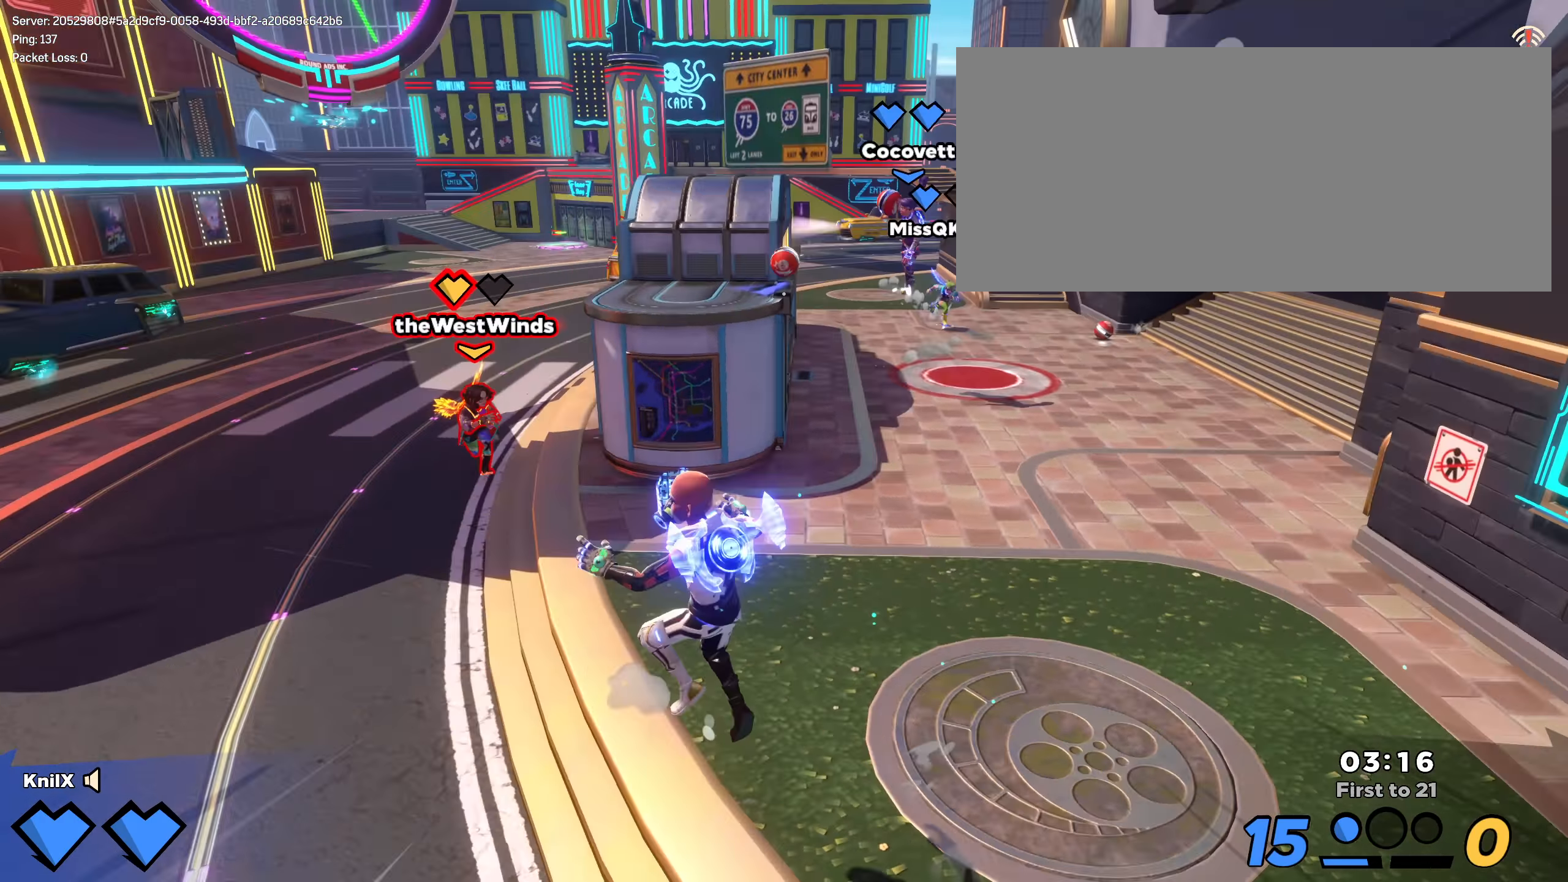
{"dt_ms": 500, "keys": ["shift", "w"], "mouse": [], "events": [[158, "d", "up"]]}
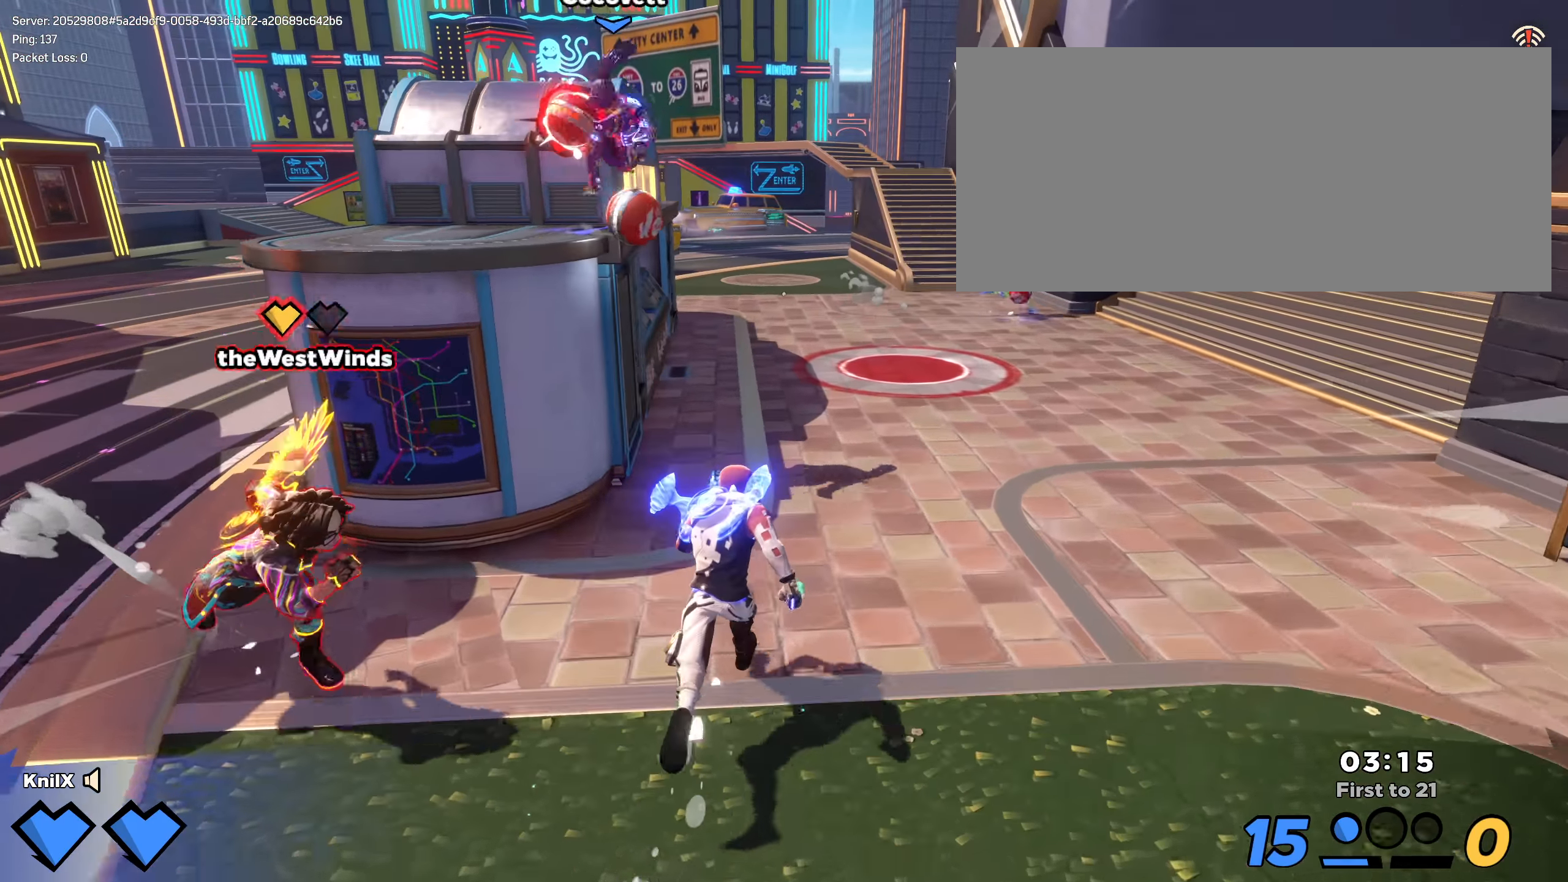
{"dt_ms": 500, "keys": ["a", "q", "s", "shift"], "mouse": [], "events": [[83, "d", "down"], [183, "d", "up"], [225, "a", "down"], [300, "w", "up"], [475, "s", "down"], [492, "q", "down"]]}
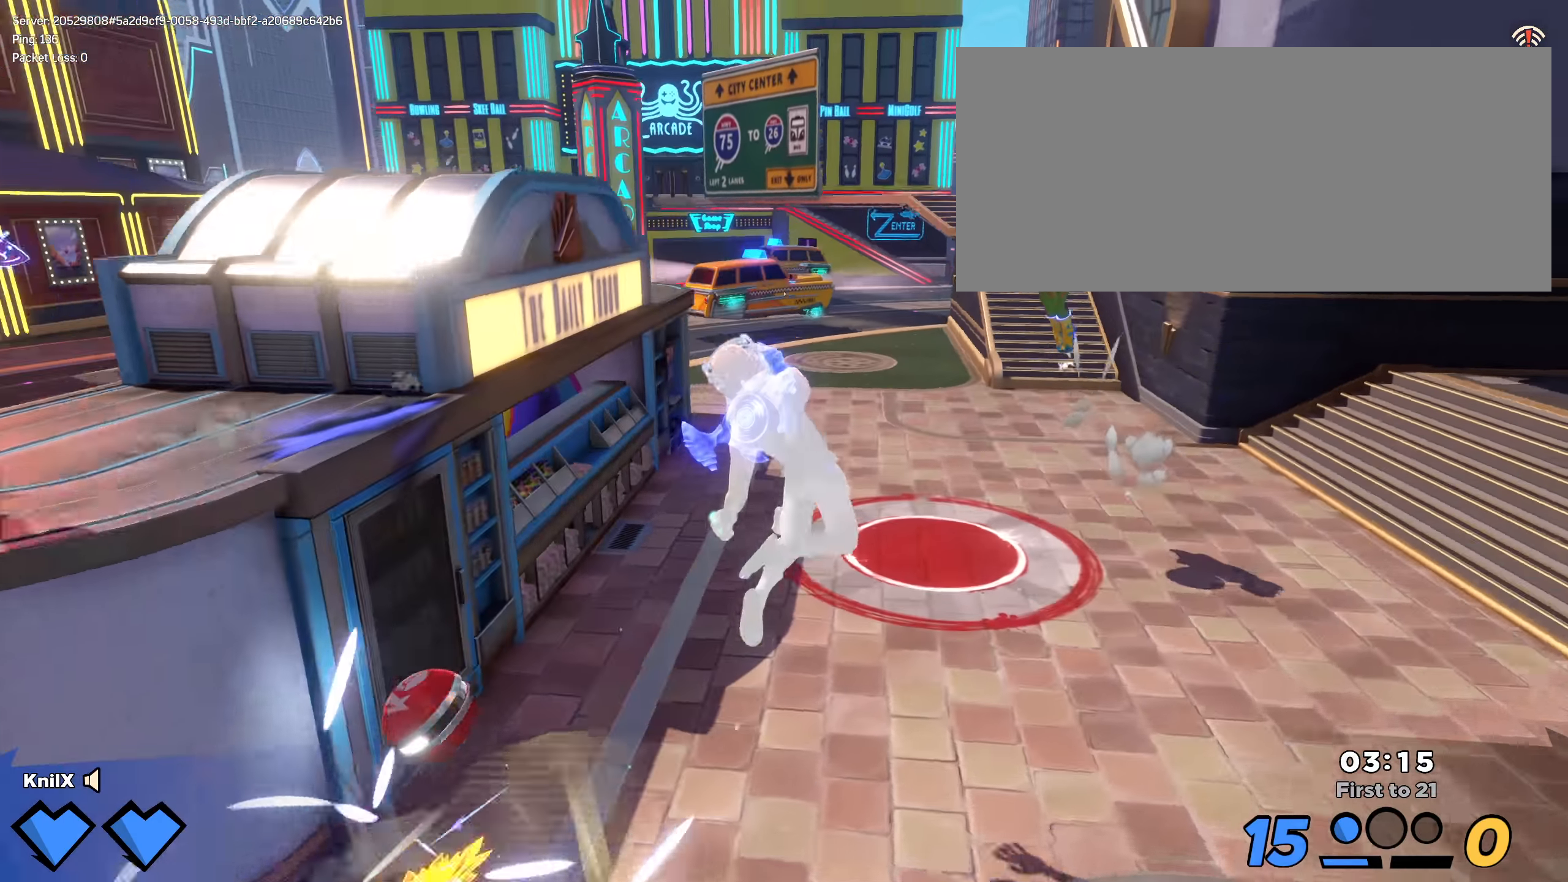
{"dt_ms": 500, "keys": ["a", "shift", "w"], "mouse": [], "events": [[17, "space", "down"], [108, "space", "up"], [133, "shift", "up"], [150, "mouse_left", "down"], [258, "q", "up"], [300, "a", "up"], [383, "mouse_left", "up"], [392, "a", "down"], [417, "shift", "down"], [442, "s", "up"], [467, "w", "down"]]}
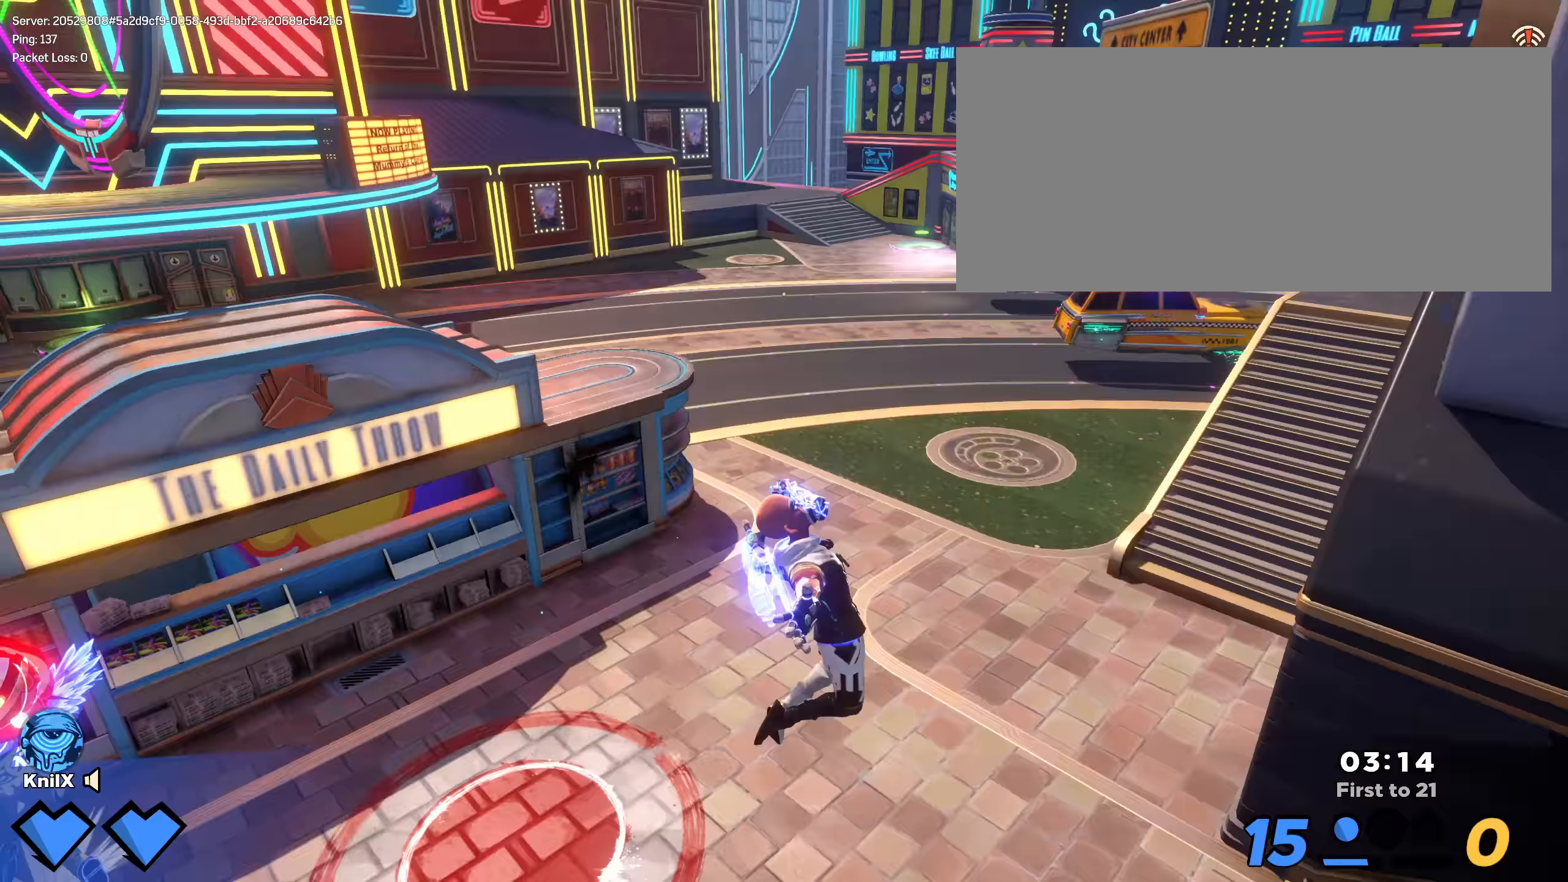
{"dt_ms": 500, "keys": ["a", "shift", "w"], "mouse": [], "events": [[133, "q", "down"], [292, "q", "up"]]}
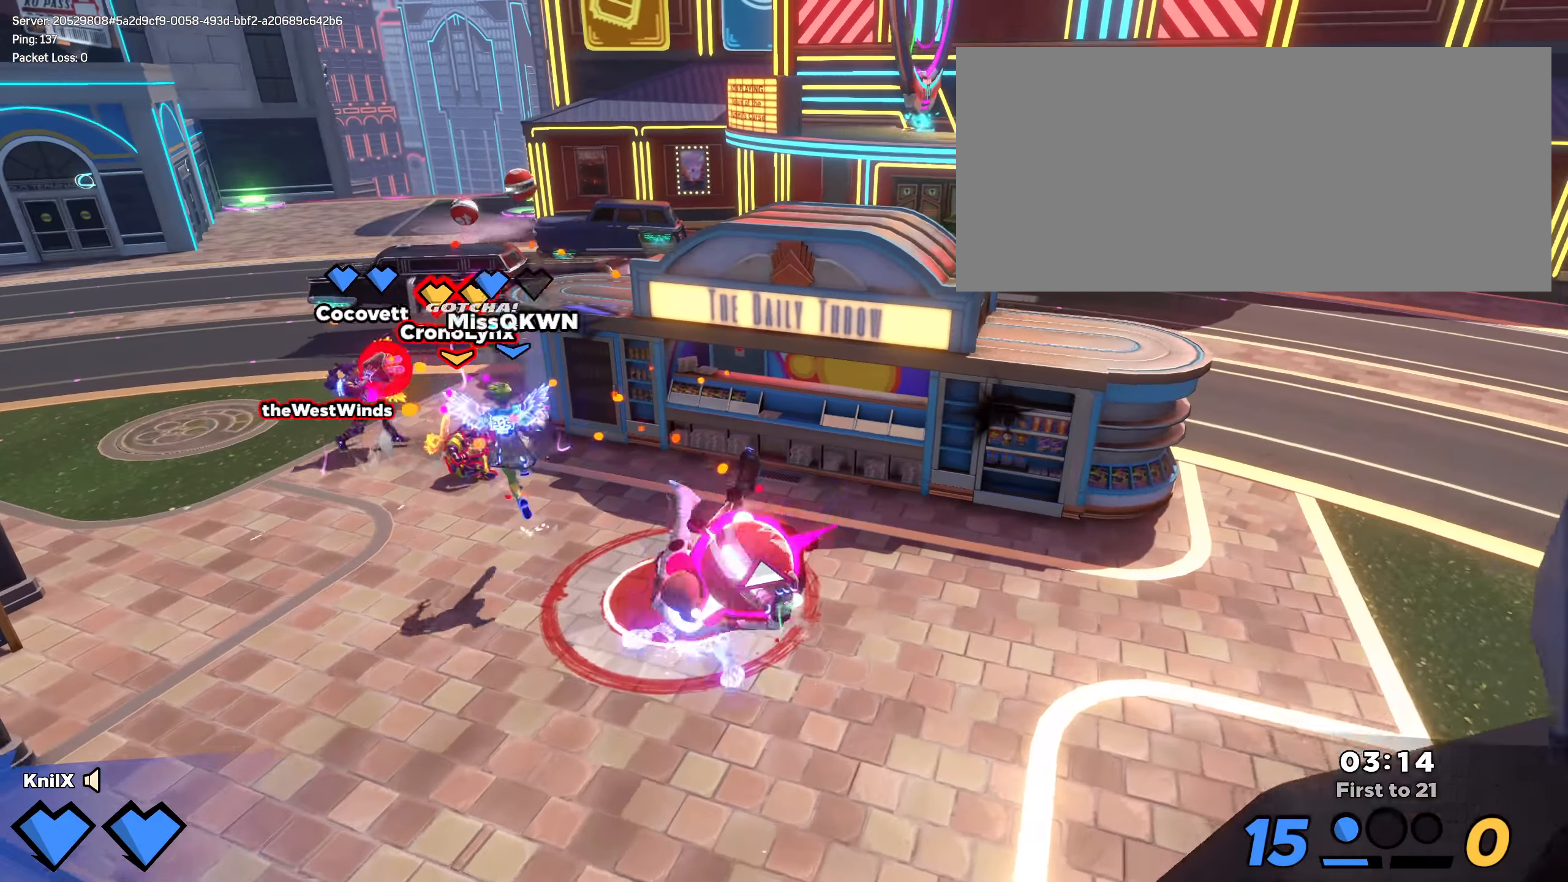
{"dt_ms": 500, "keys": ["a", "q"], "mouse": [], "events": [[92, "mouse_left", "down"], [292, "mouse_left", "up"], [292, "shift", "up"], [300, "w", "up"], [375, "q", "down"], [425, "e", "down"], [442, "e", "up"]]}
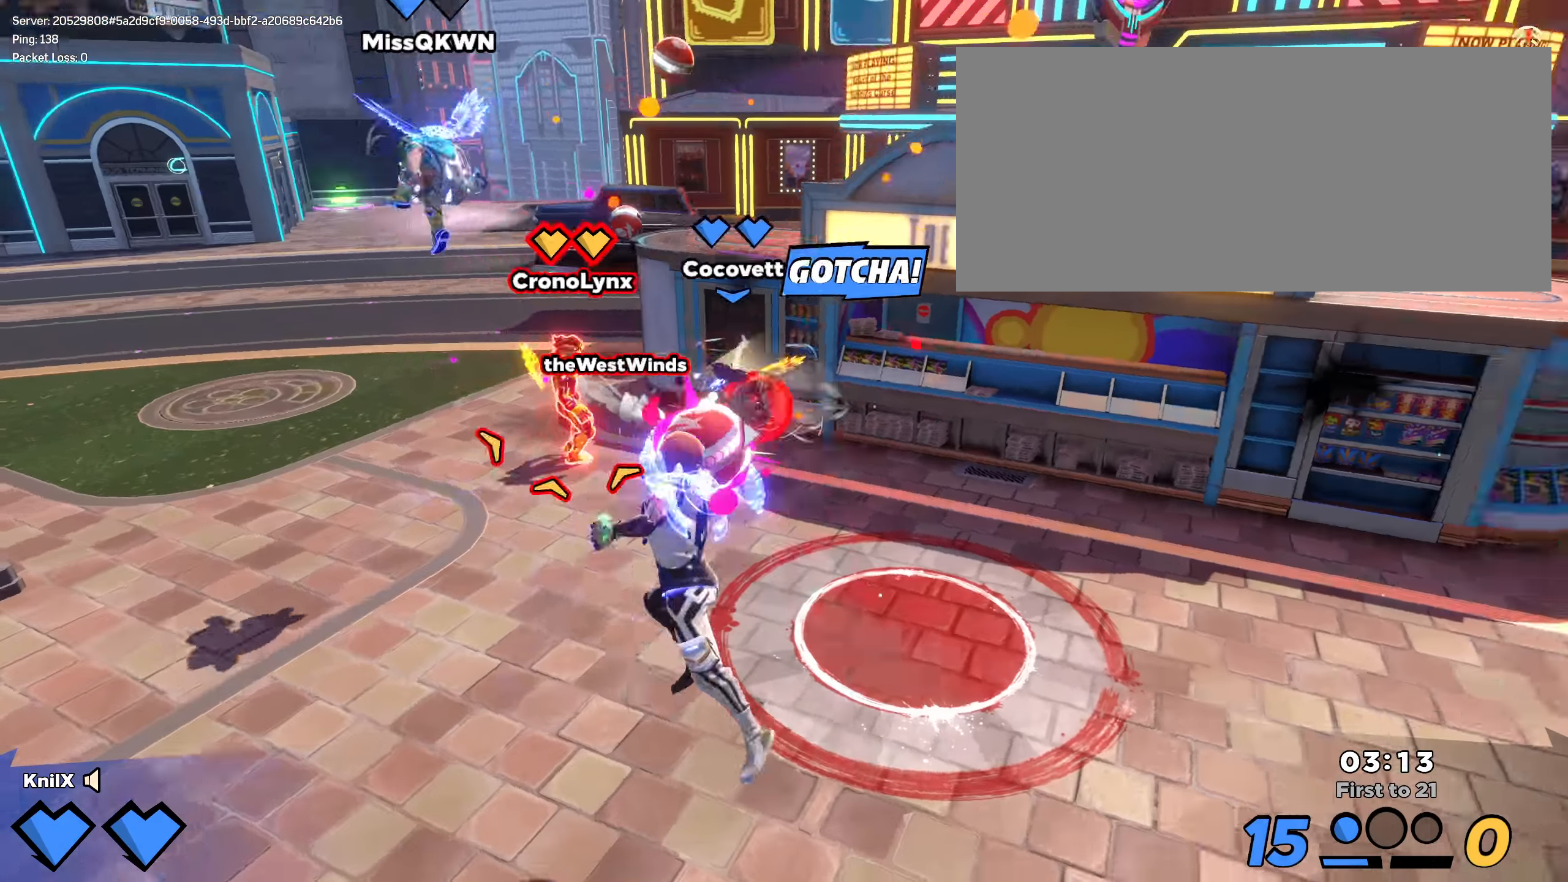
{"dt_ms": 500, "keys": ["d", "shift", "w"], "mouse": [], "events": [[17, "q", "up"], [50, "shift", "down"], [83, "q", "down"], [92, "w", "down"], [217, "q", "up"], [242, "a", "up"], [417, "d", "down"]]}
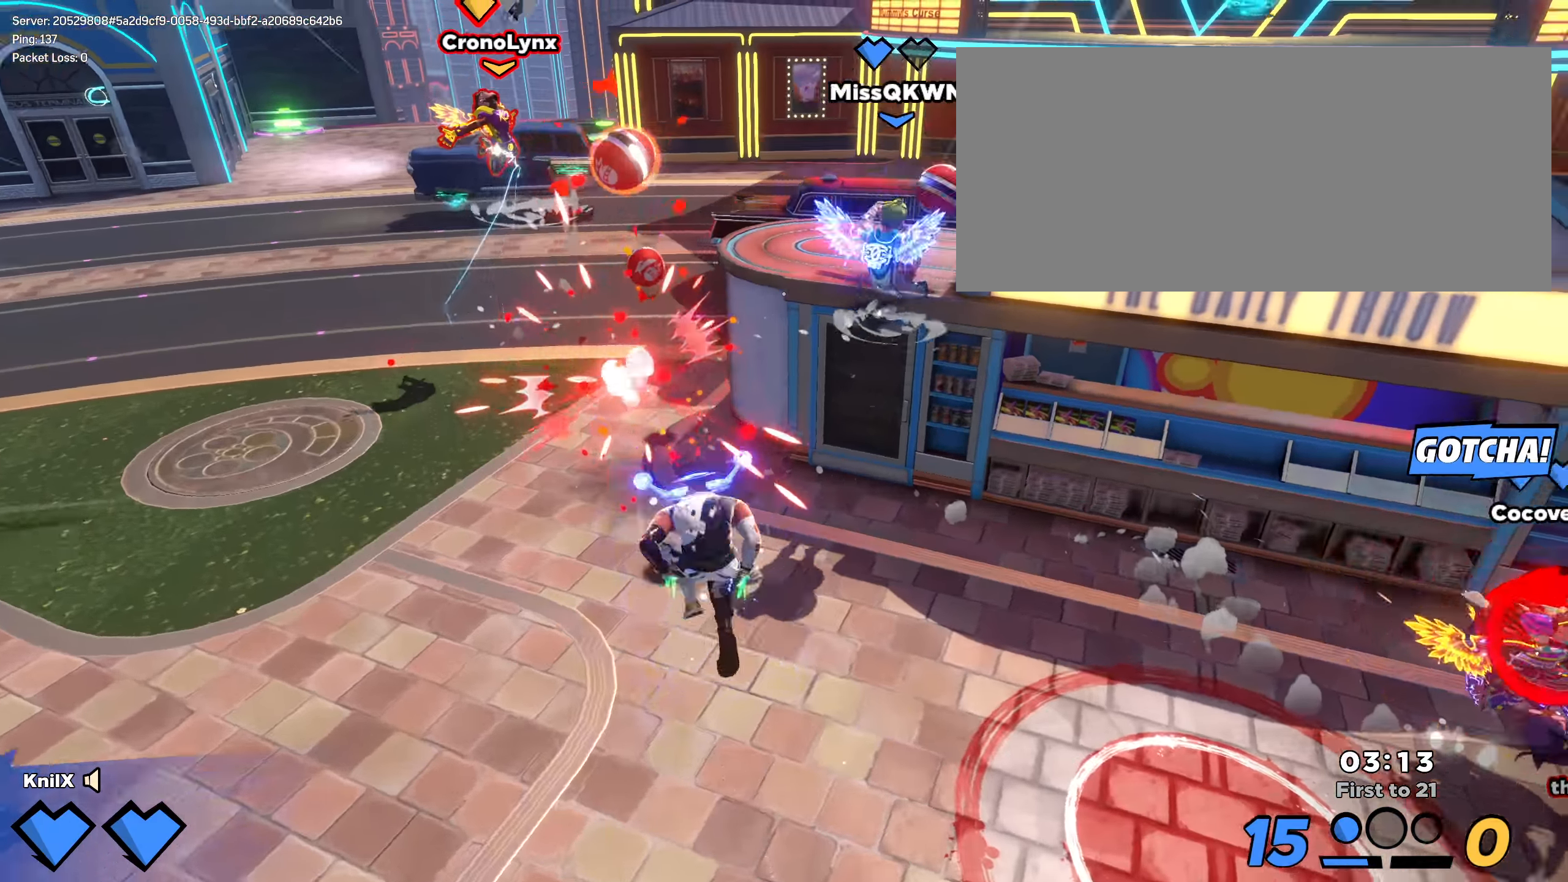
{"dt_ms": 500, "keys": ["shift", "w"], "mouse": [], "events": [[458, "d", "up"]]}
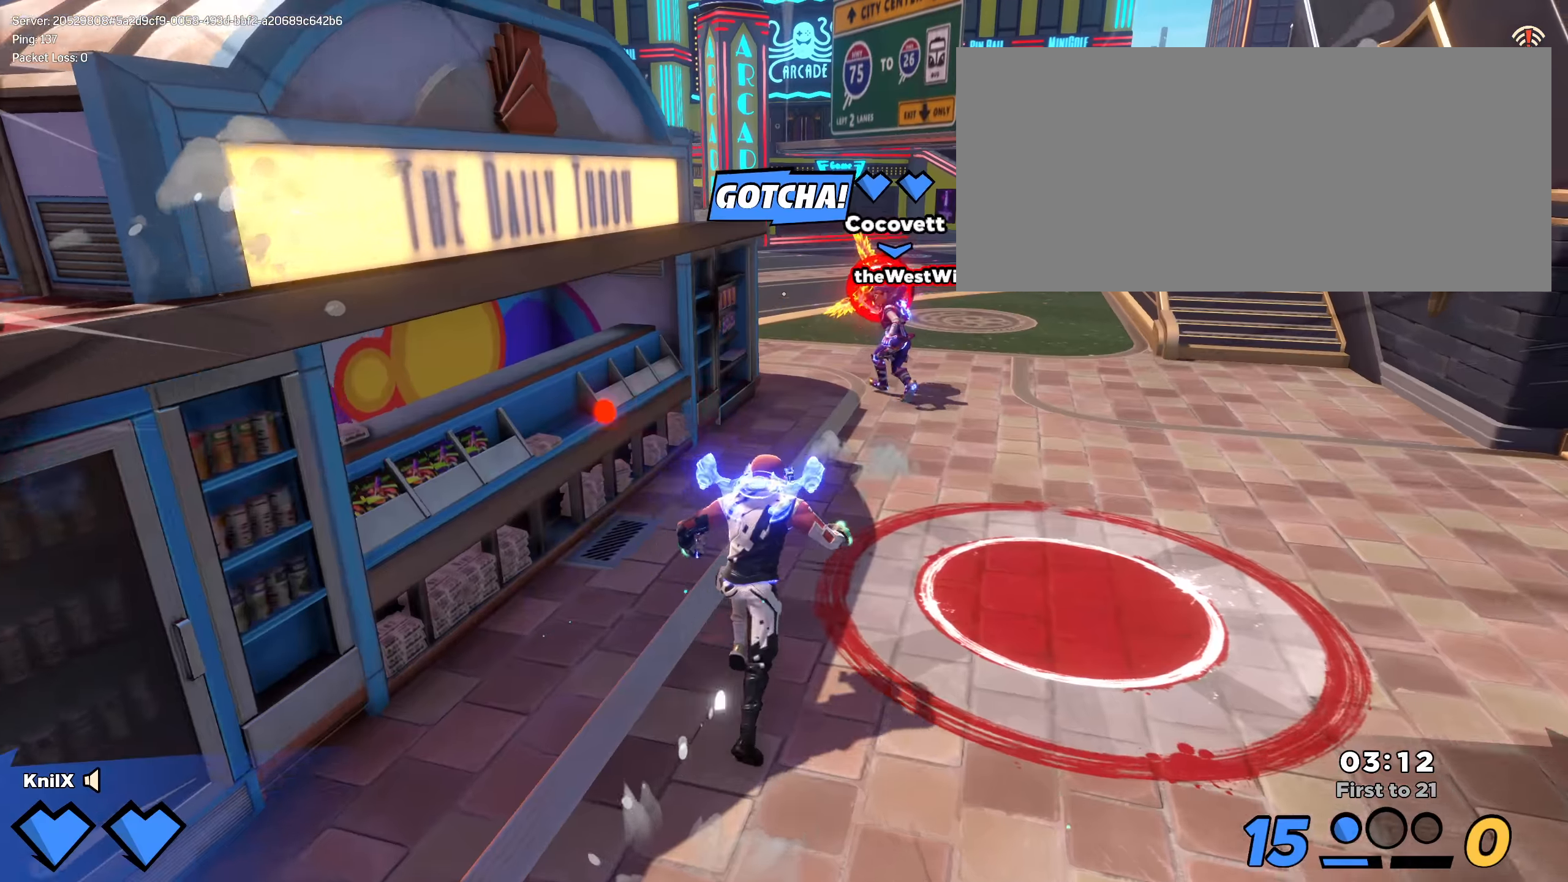
{"dt_ms": 500, "keys": ["a", "shift", "w"], "mouse": [], "events": [[250, "w", "up"], [292, "shift", "up"], [342, "s", "down"], [359, "w", "down"], [375, "w", "up"], [384, "s", "up"], [417, "shift", "down"], [459, "a", "down"], [484, "w", "down"]]}
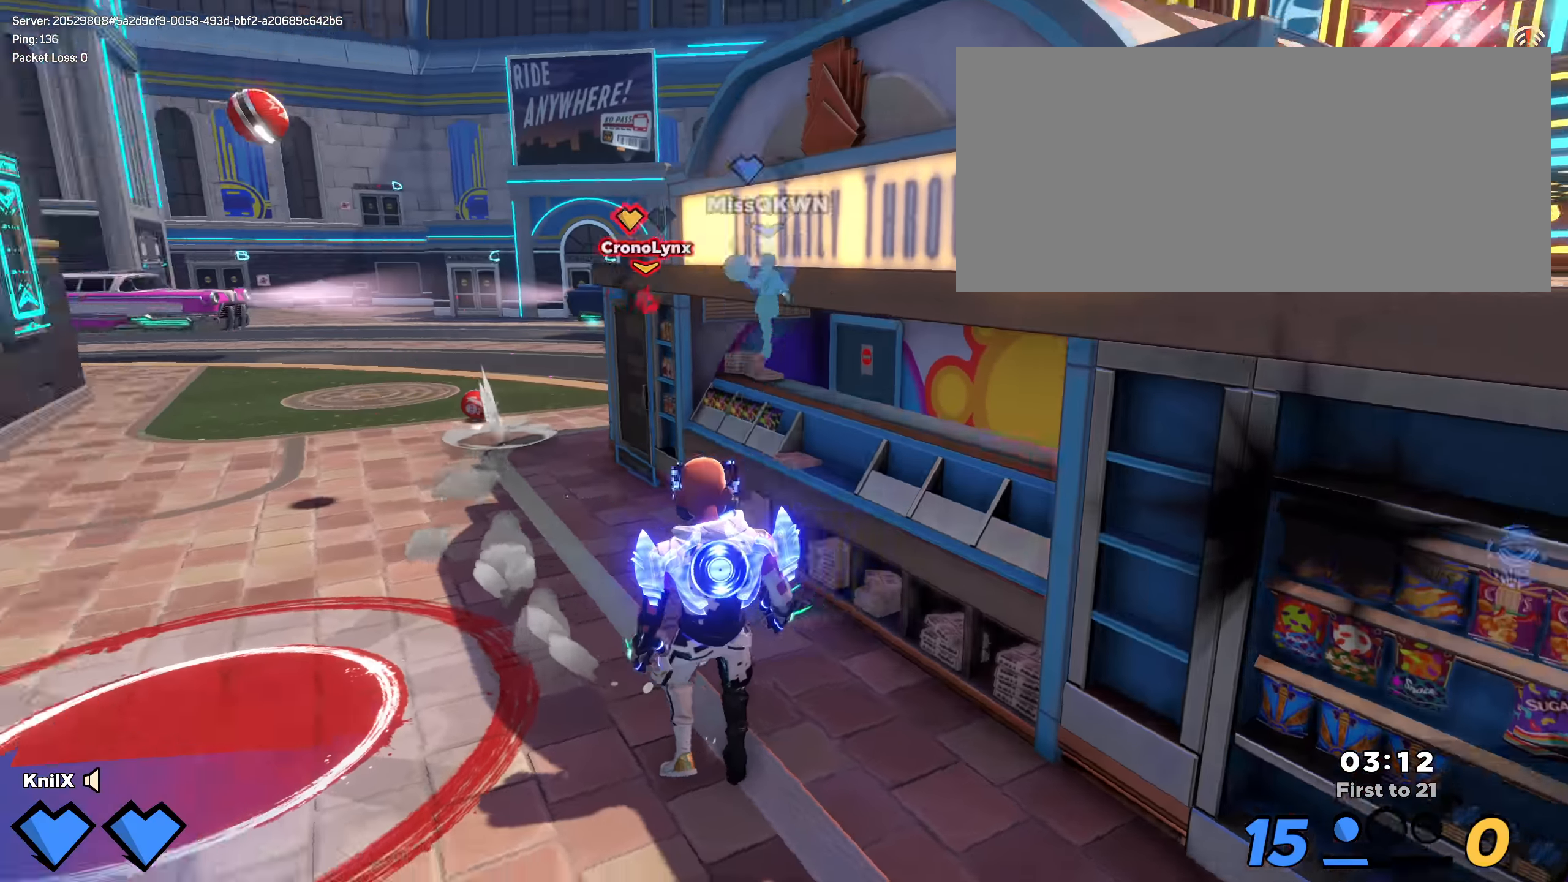
{"dt_ms": 500, "keys": ["shift", "w"], "mouse": [], "events": [[142, "ctrl", "down"], [225, "ctrl", "up"], [434, "a", "up"]]}
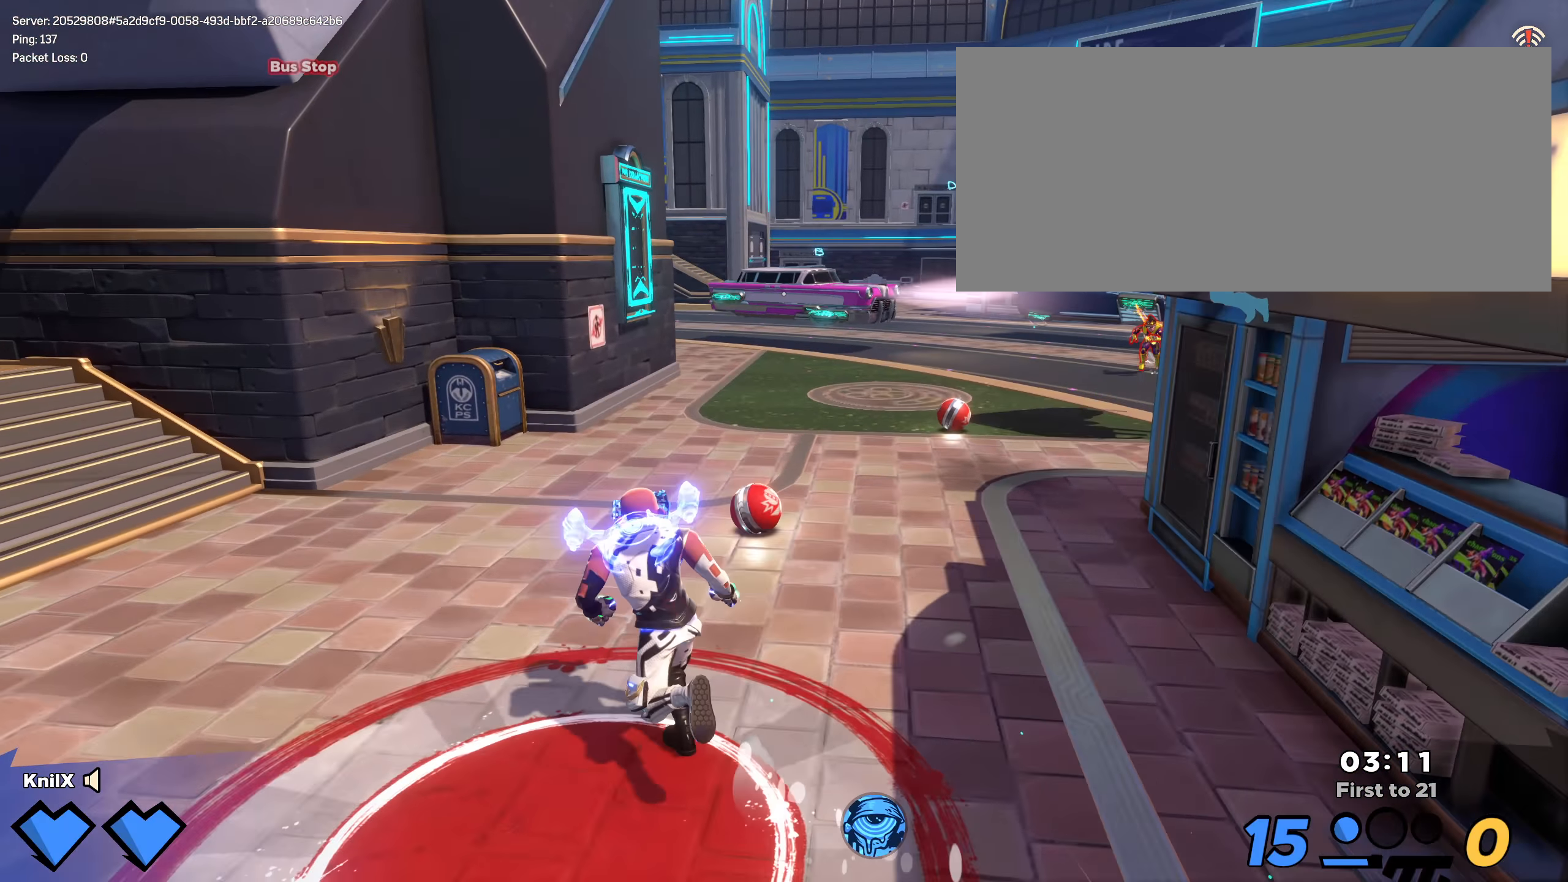
{"dt_ms": 500, "keys": ["shift", "space", "w"], "mouse": [], "events": [[500, "space", "down"]]}
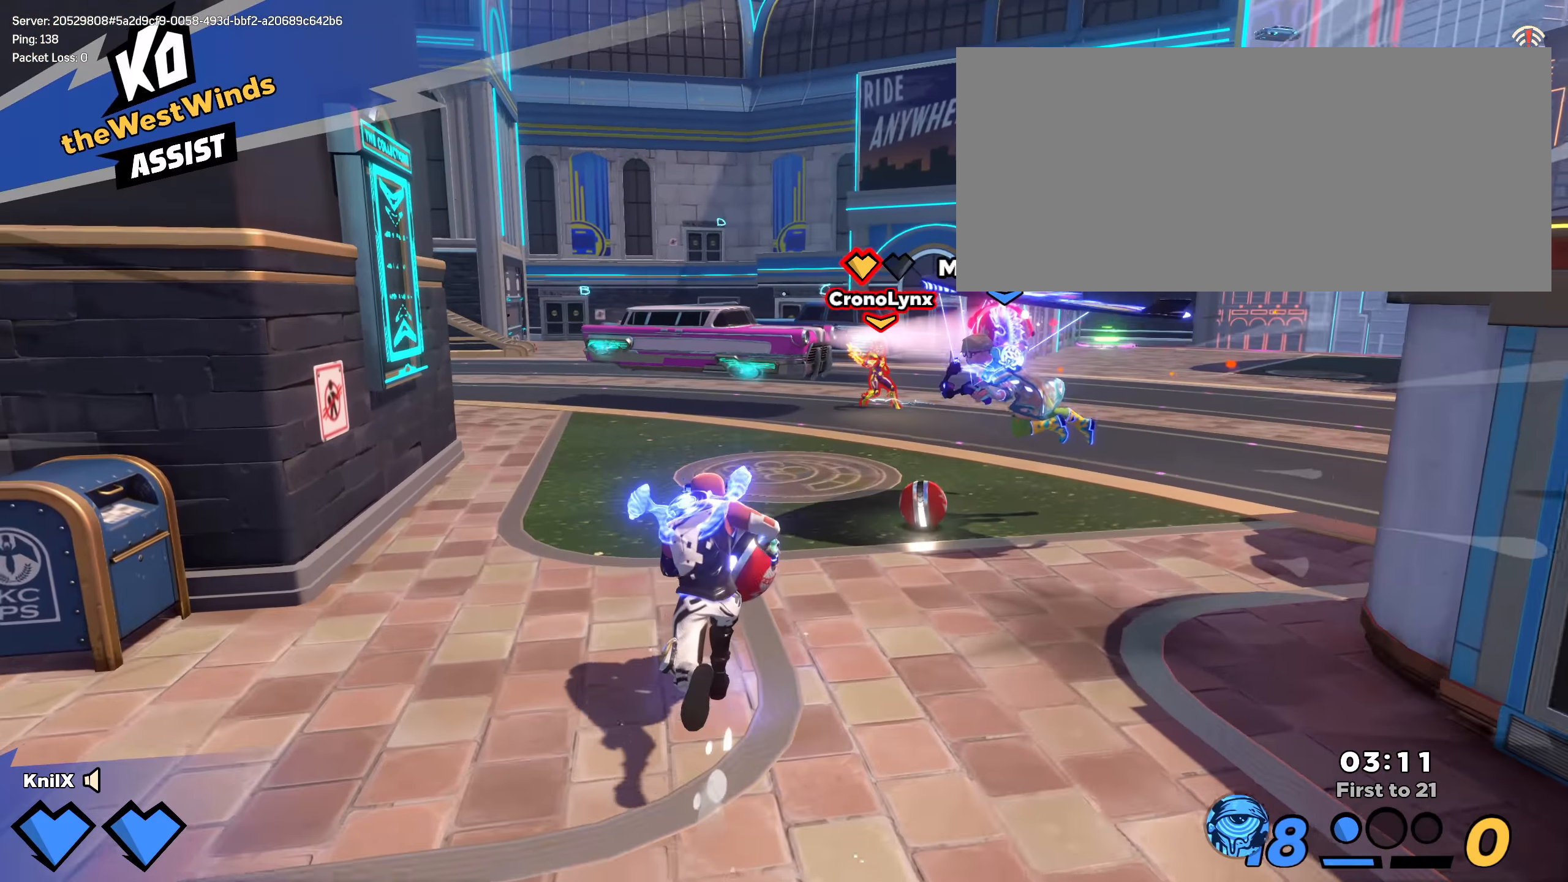
{"dt_ms": 500, "keys": ["q", "s"], "mouse": [], "events": [[84, "mouse_left", "down"], [109, "e", "down"], [150, "space", "up"], [192, "mouse_wheel", "down"], [200, "mouse_left", "up"], [234, "e", "up"], [267, "mouse_wheel", "up"], [275, "d", "down"], [309, "w", "up"], [317, "shift", "up"], [334, "s", "down"], [367, "d", "up"], [475, "q", "down"]]}
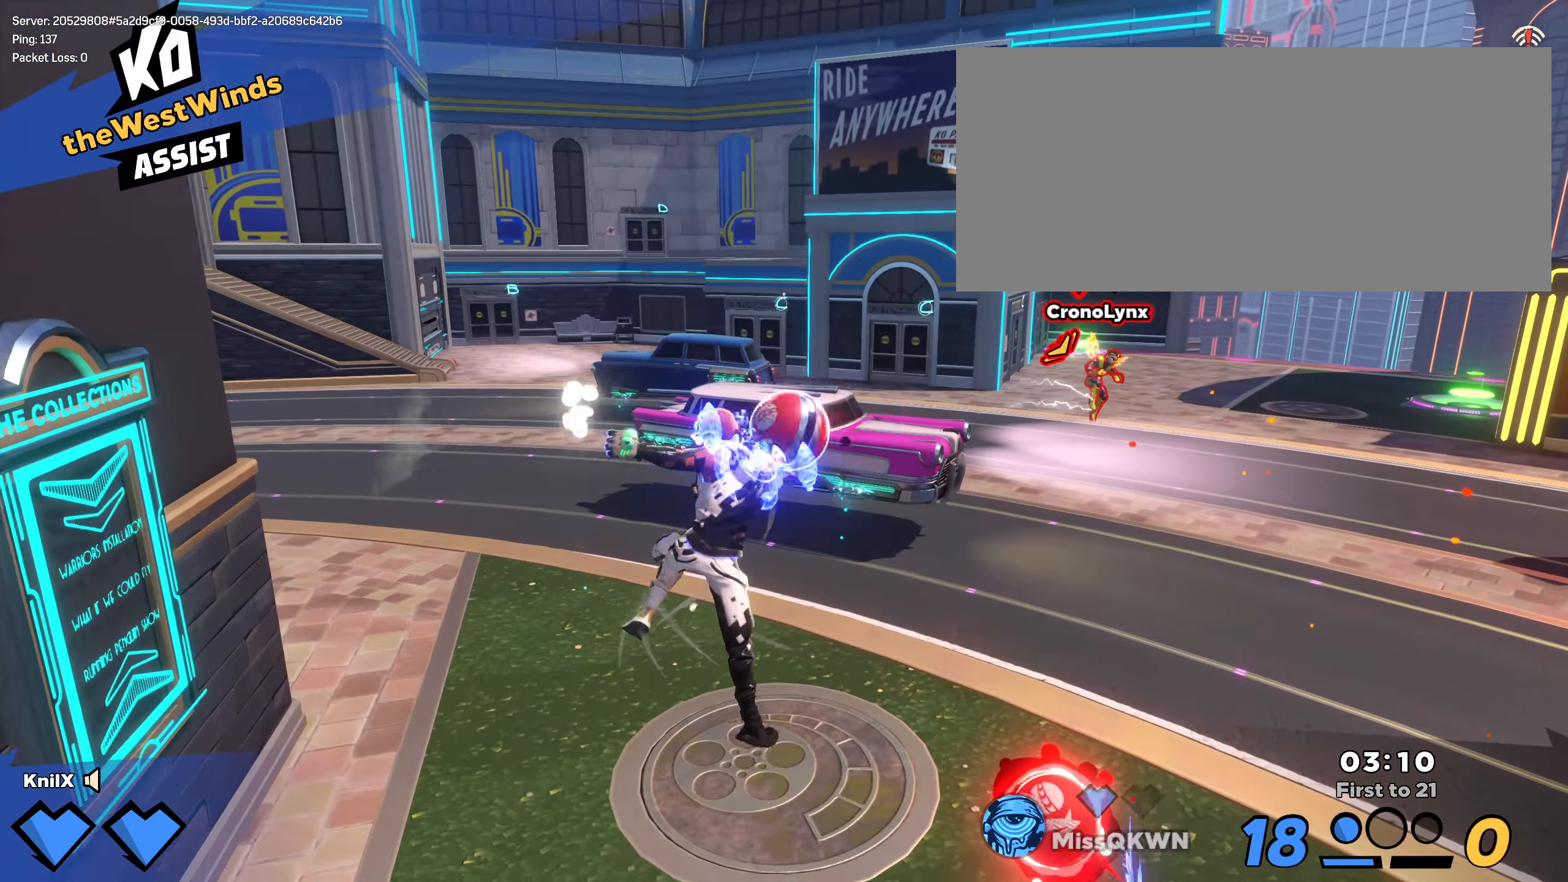
{"dt_ms": 500, "keys": ["q", "shift", "space", "w"], "mouse": [], "events": [[100, "shift", "down"], [109, "q", "up"], [117, "d", "down"], [142, "s", "up"], [175, "w", "down"], [284, "d", "up"], [359, "q", "down"], [400, "space", "down"]]}
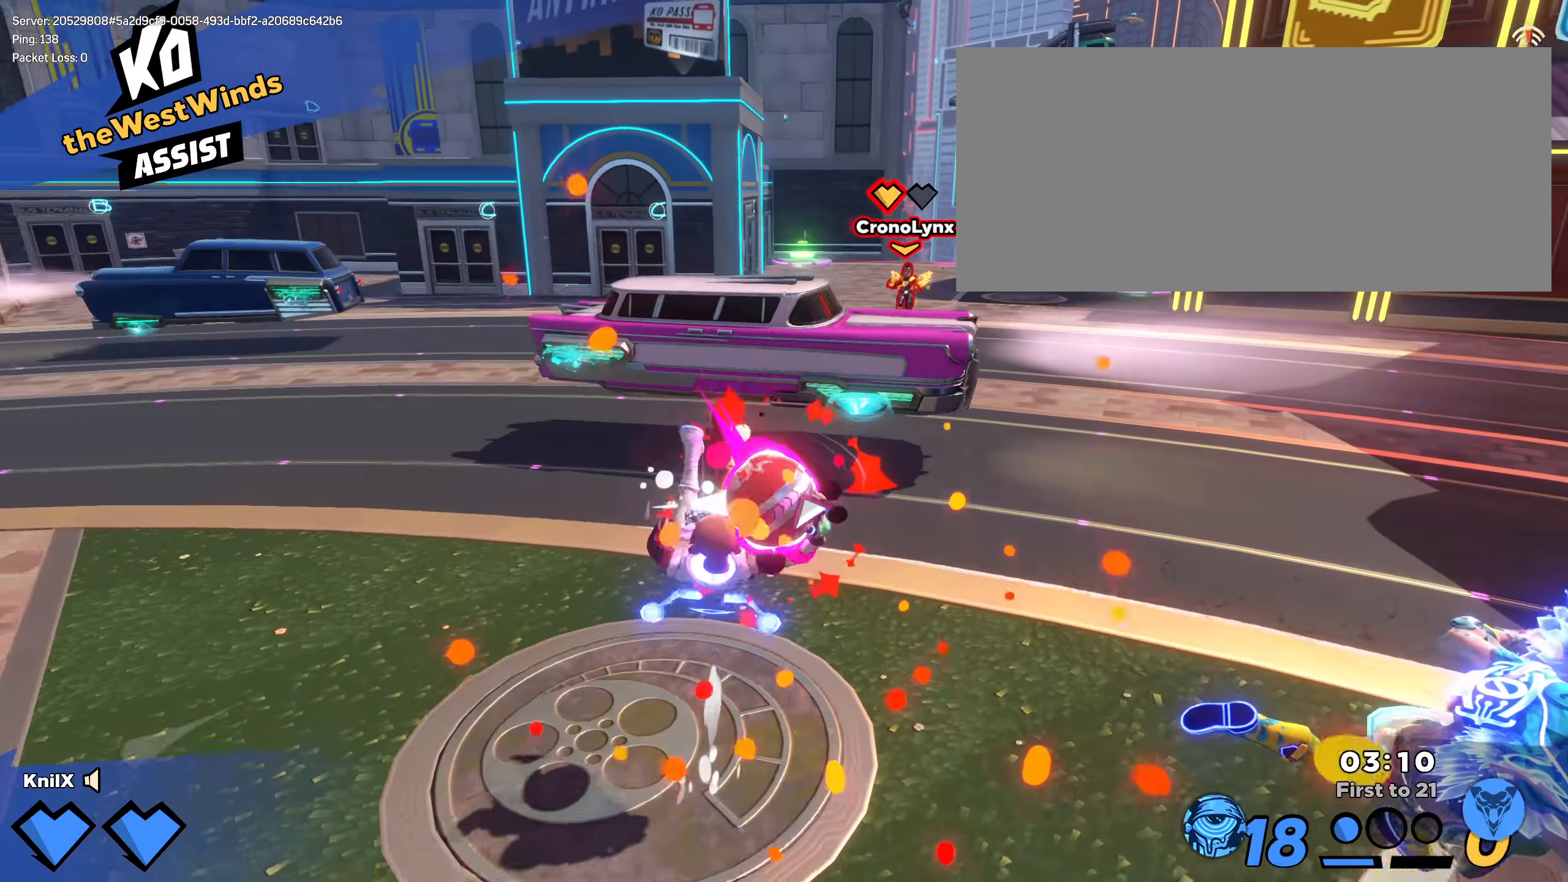
{"dt_ms": 500, "keys": ["ctrl"], "mouse": []}
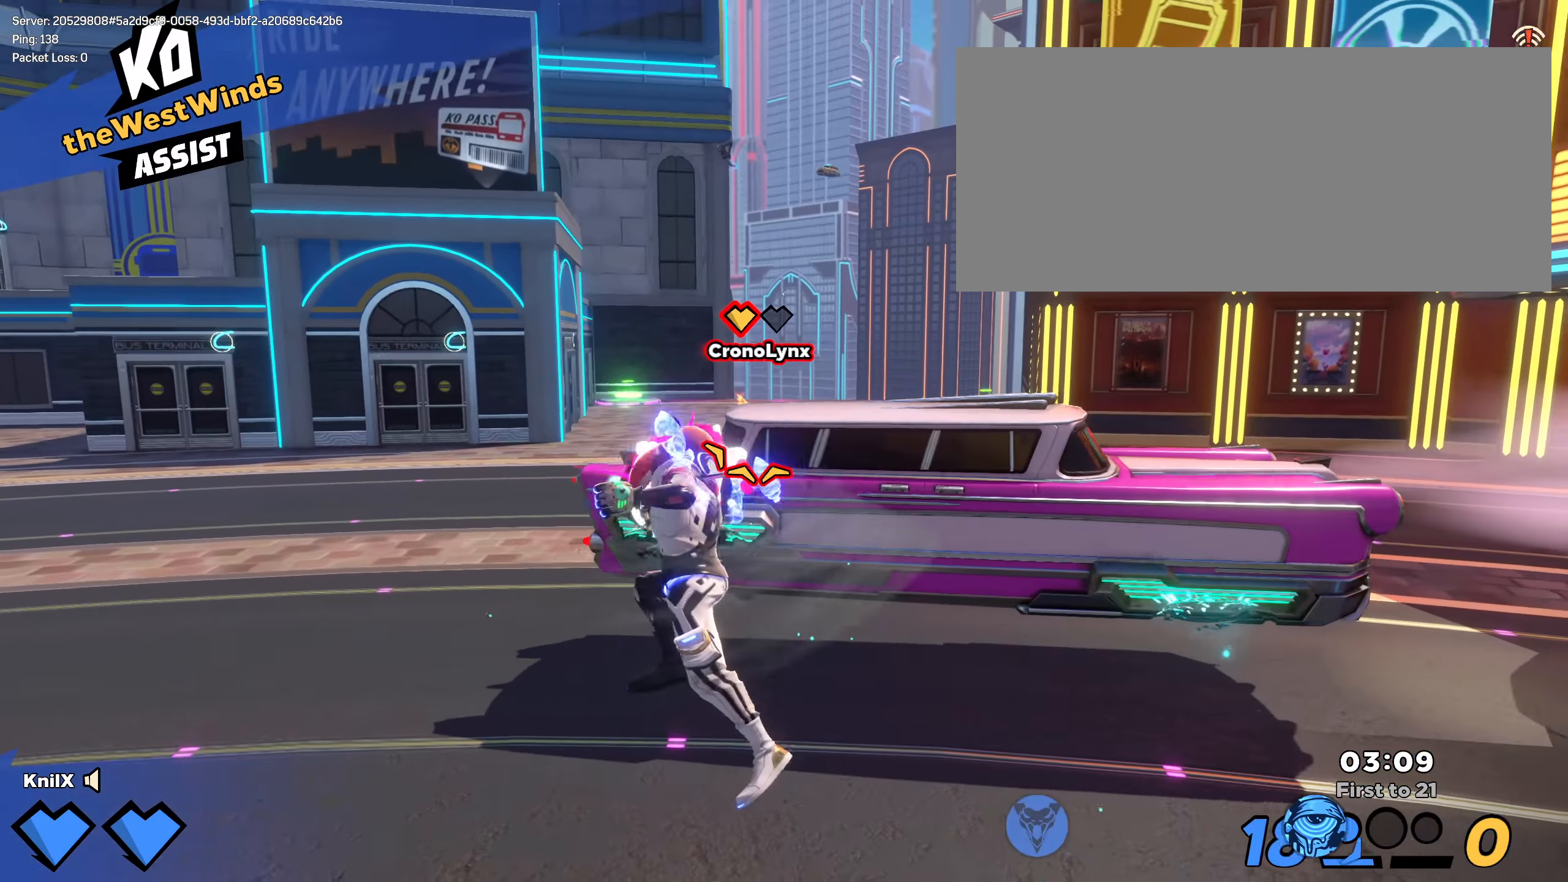
{"dt_ms": 500, "keys": ["shift", "w"], "mouse": [], "events": [[42, "ctrl", "up"], [42, "shift", "down"], [59, "a", "down"], [59, "w", "down"], [117, "a", "up"]]}
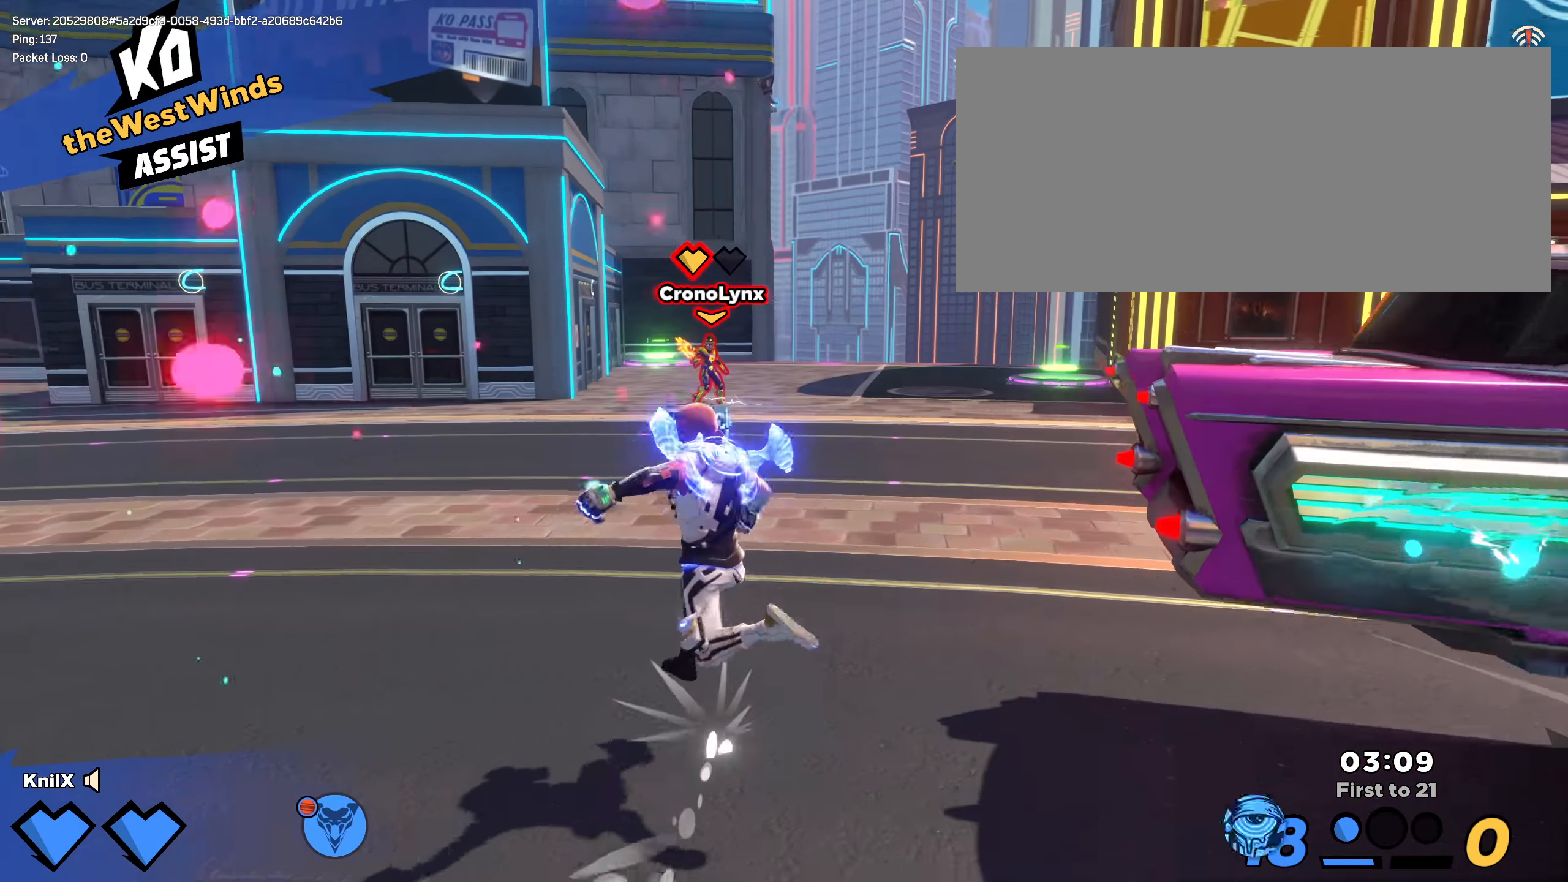
{"dt_ms": 500, "keys": ["shift", "w"], "mouse": [], "events": [[225, "shift", "up"], [250, "shift", "down"], [375, "mouse_wheel", "down"], [417, "mouse_wheel", "up"]]}
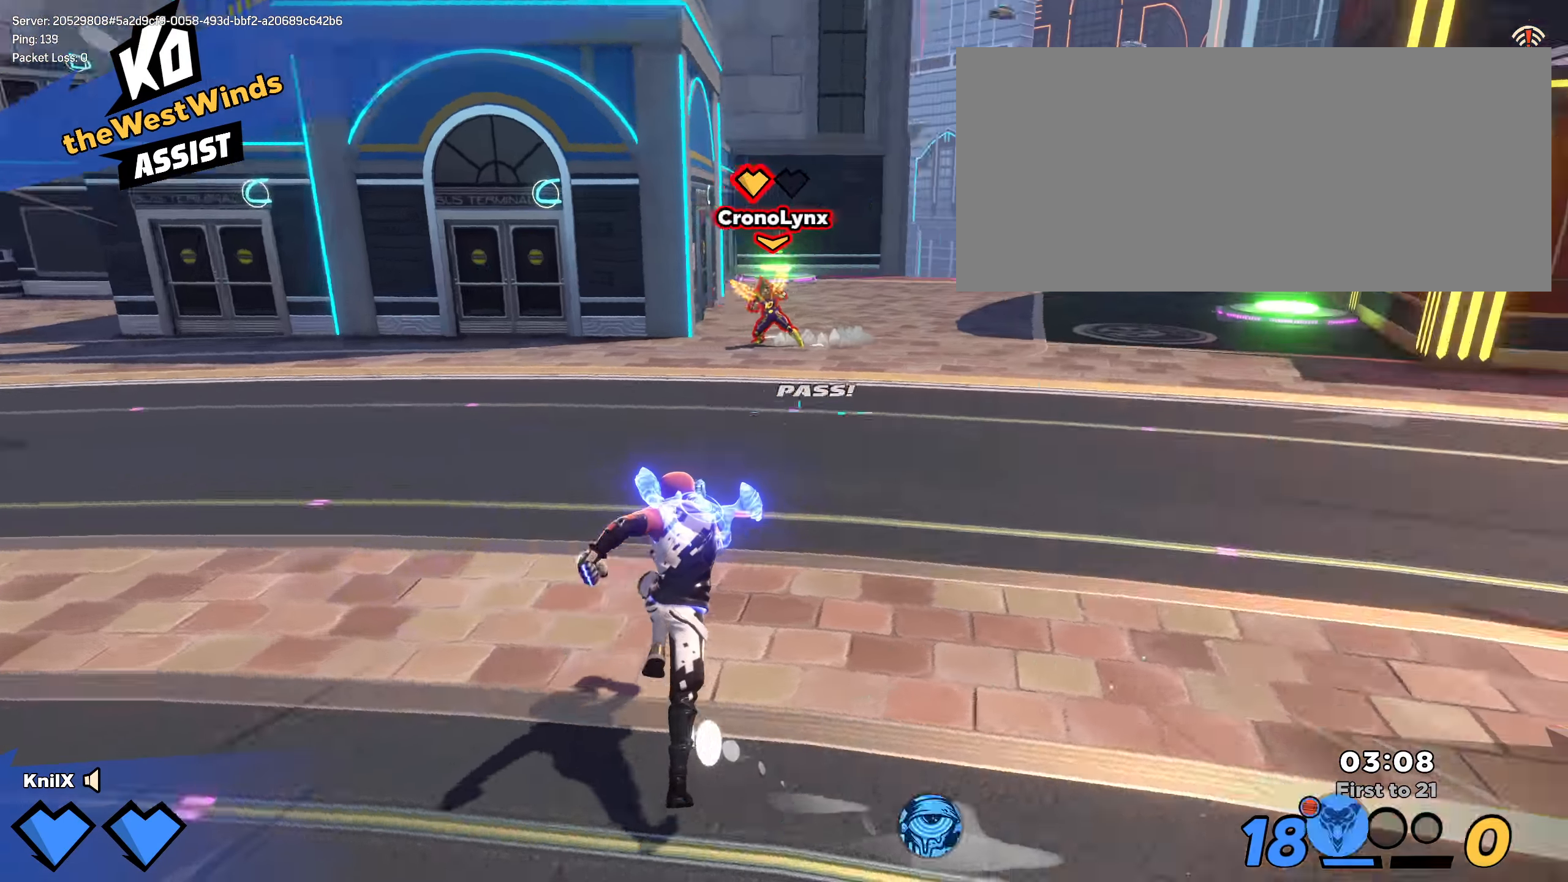
{"dt_ms": 500, "keys": ["shift", "space", "w"], "mouse": [], "events": [[417, "mouse_mb4", "down"], [442, "mouse_mb4", "up"], [459, "space", "down"]]}
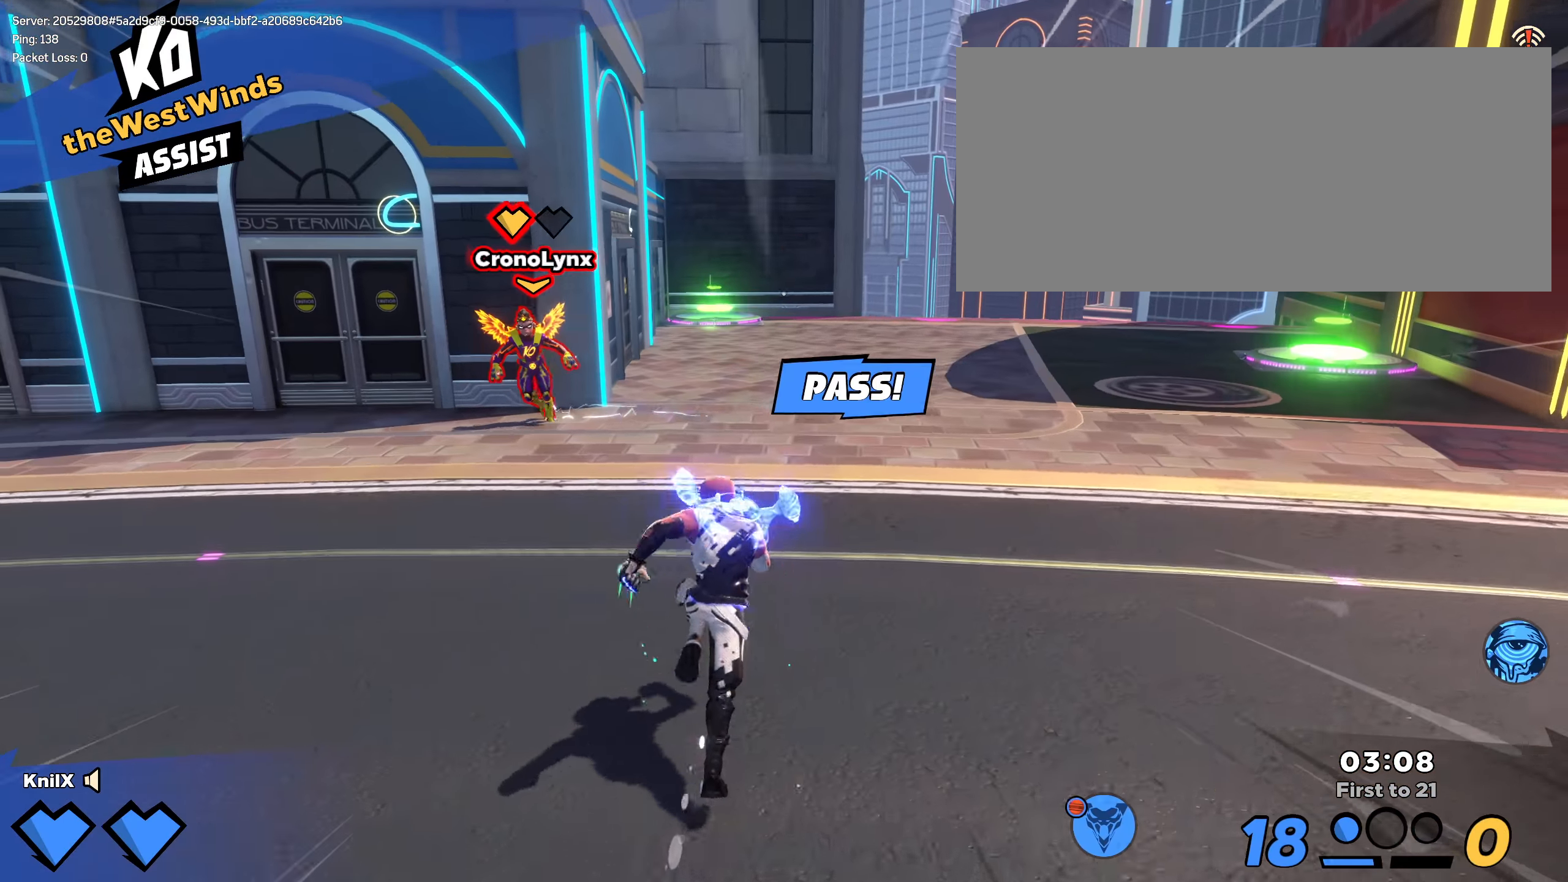
{"dt_ms": 500, "keys": ["shift", "w"], "mouse": [], "events": [[9, "d", "down"], [75, "w", "up"], [84, "q", "down"], [117, "space", "up"], [134, "d", "up"], [134, "s", "down"], [142, "s", "up"], [184, "a", "down"], [184, "s", "down"], [200, "shift", "up"], [225, "q", "up"], [242, "s", "up"], [317, "w", "down"], [325, "shift", "down"], [425, "a", "up"]]}
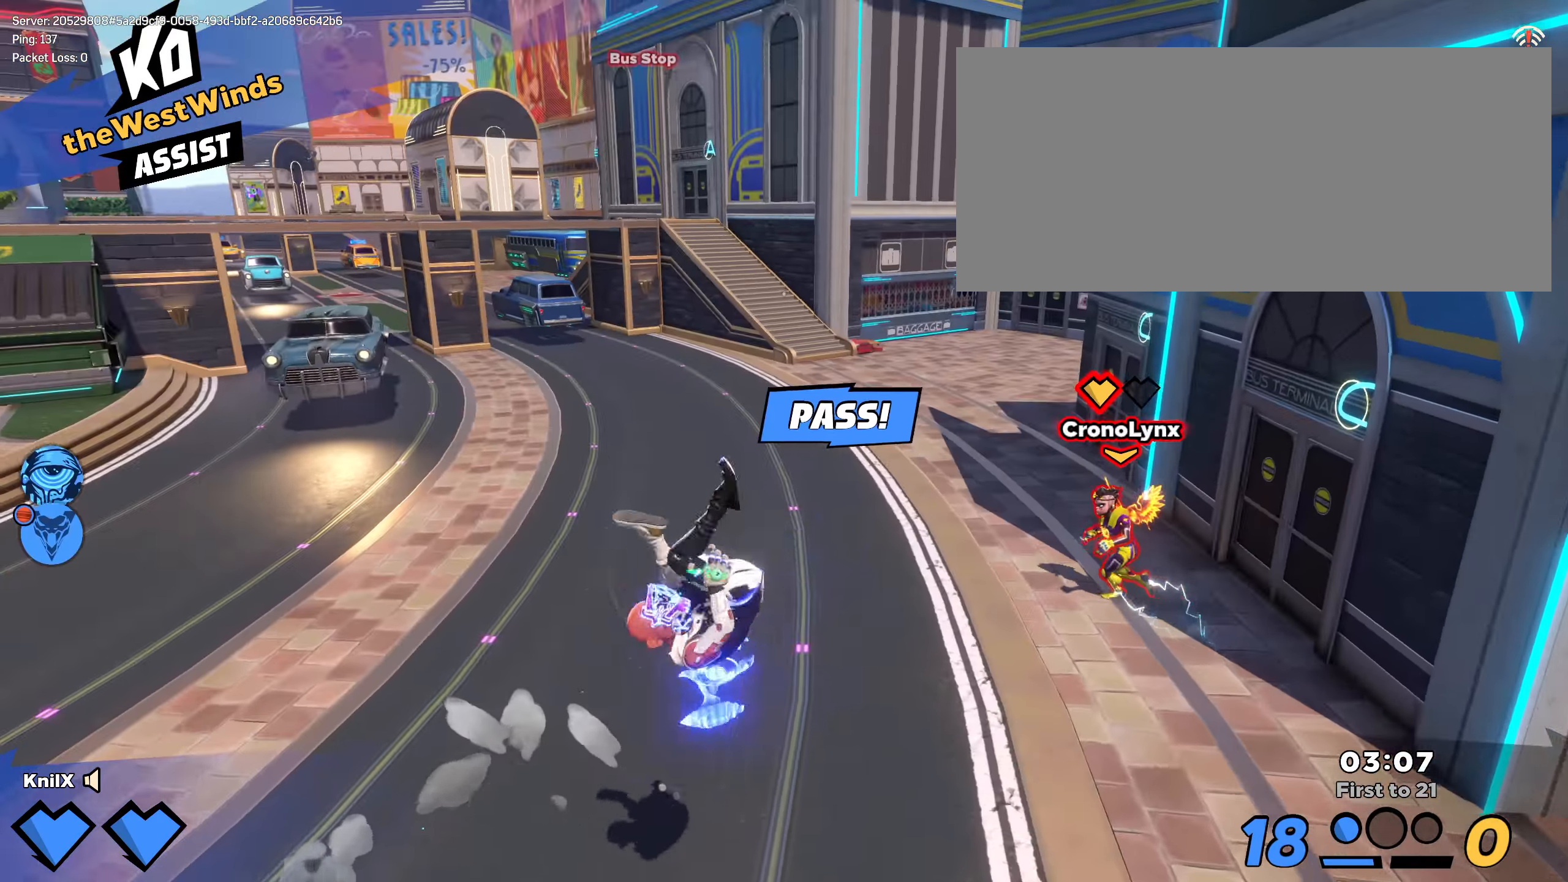
{"dt_ms": 500, "keys": ["q", "shift", "space", "w"], "mouse": [], "events": [[341, "space", "down"], [458, "q", "down"]]}
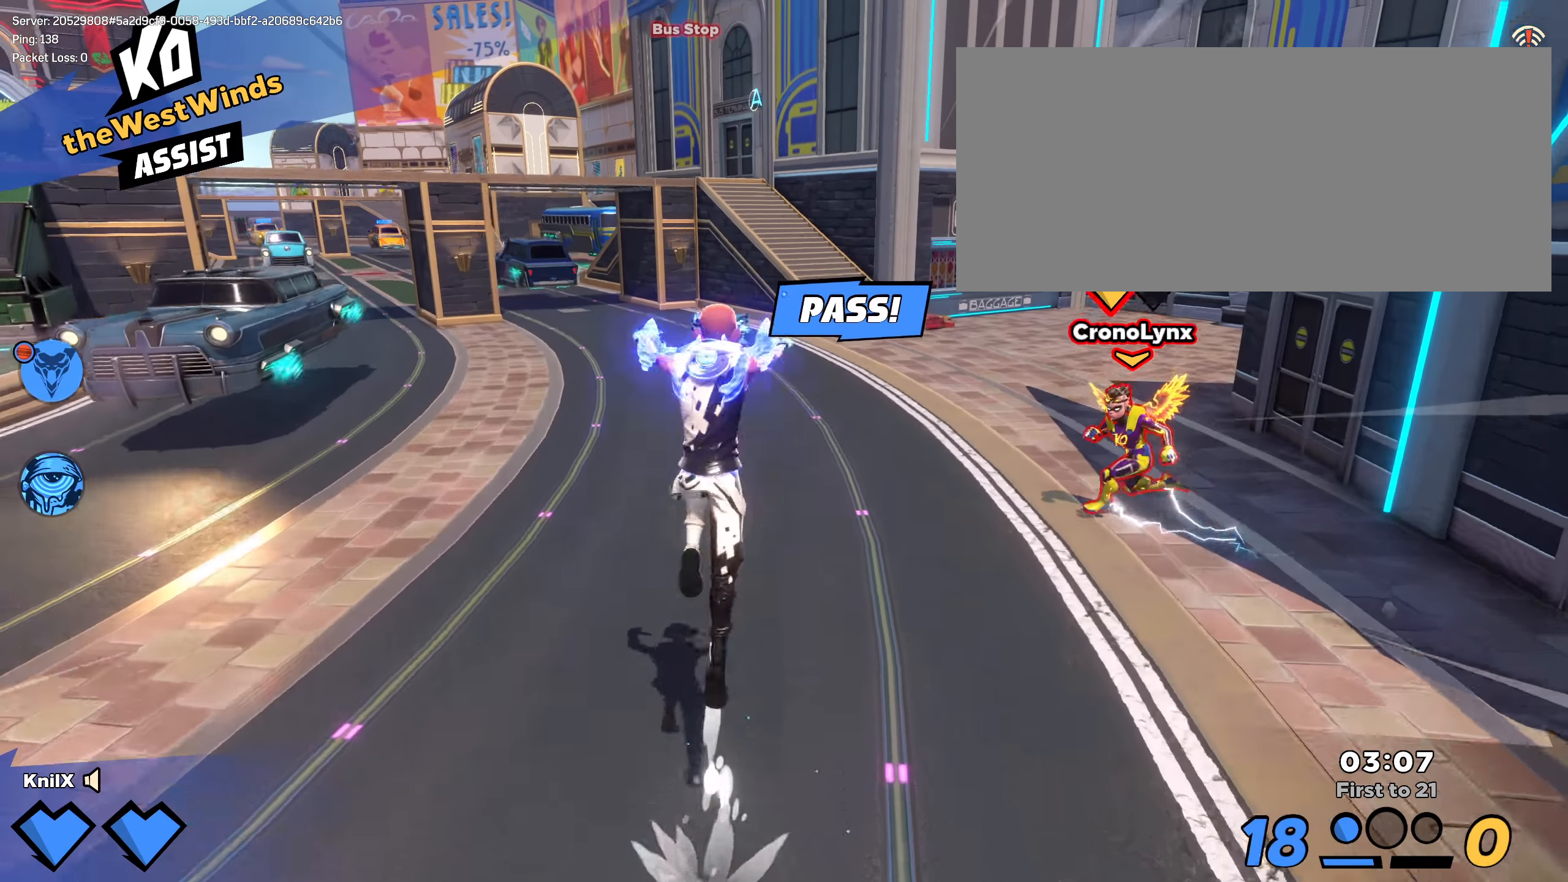
{"dt_ms": 500, "keys": ["shift", "w"], "mouse": [], "events": [[16, "space", "up"], [125, "q", "up"], [350, "a", "down"], [450, "a", "up"]]}
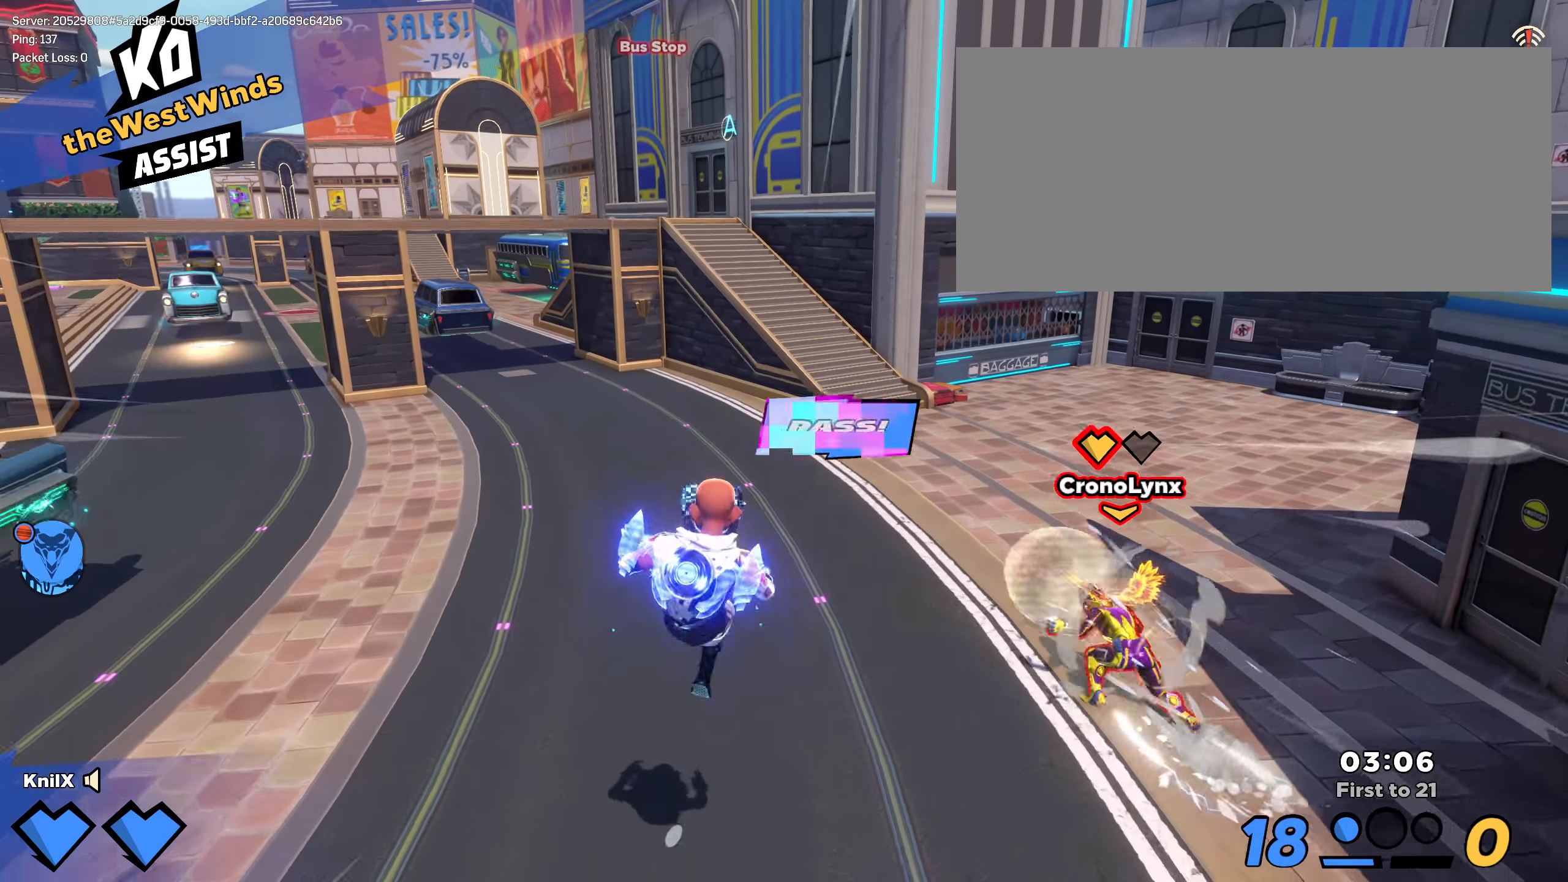
{"dt_ms": 500, "keys": ["a", "q", "shift", "w"], "mouse": [], "events": [[266, "space", "down"], [275, "a", "down"], [391, "q", "down"], [441, "space", "up"]]}
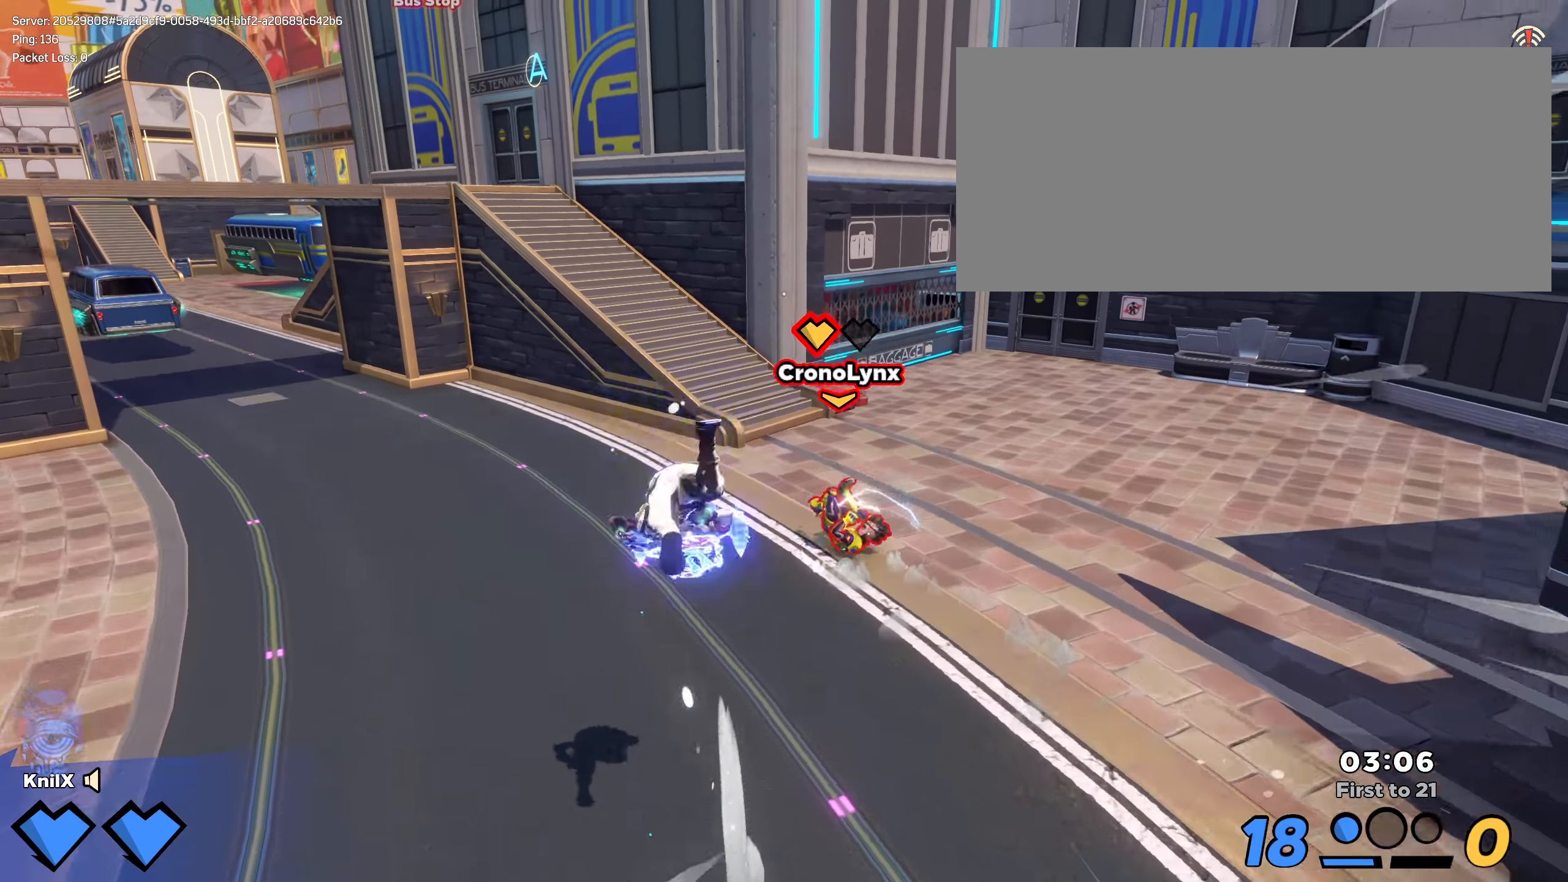
{"dt_ms": 500, "keys": ["shift", "w"], "mouse": [], "events": [[58, "q", "up"], [158, "a", "up"]]}
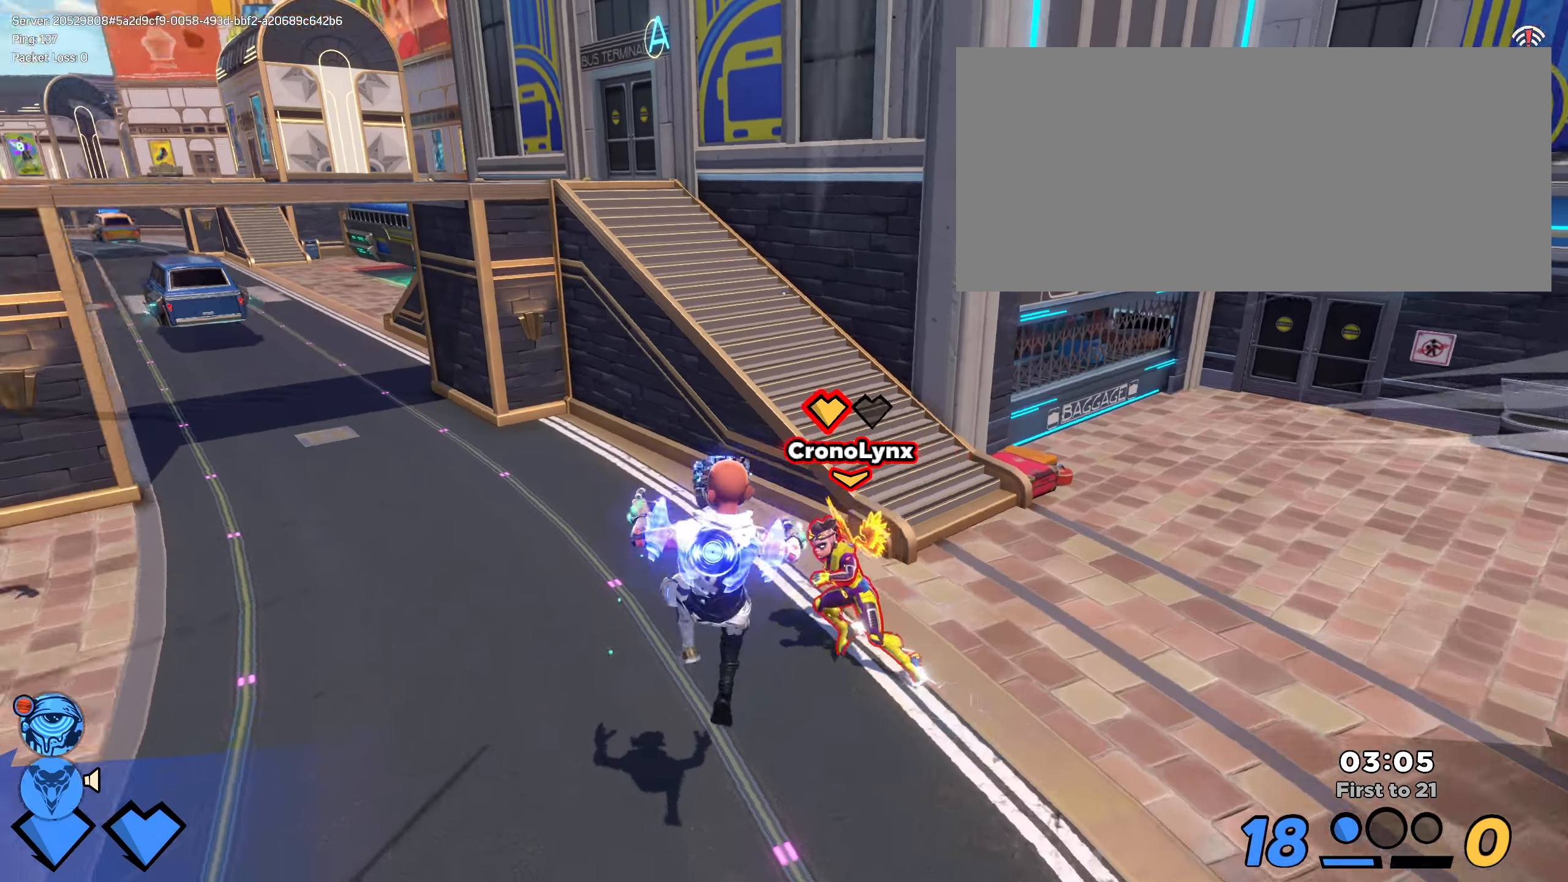
{"dt_ms": 500, "keys": ["shift", "w"], "mouse": [], "events": [[50, "a", "down"], [341, "mouse_wheel", "down"], [350, "a", "up"], [450, "mouse_wheel", "up"]]}
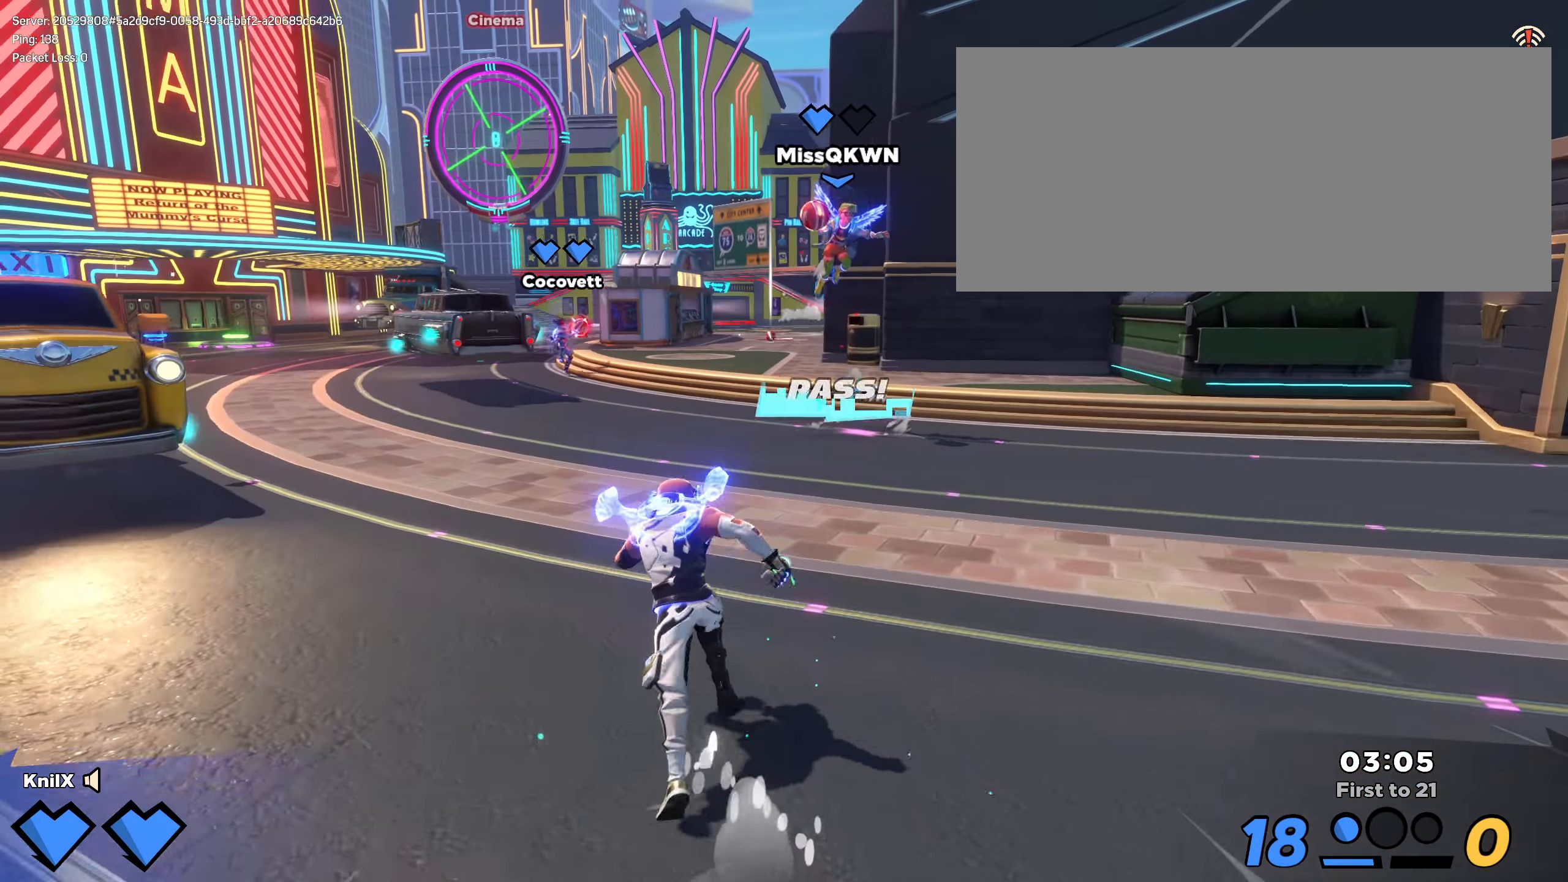
{"dt_ms": 500, "keys": ["d", "shift", "w"], "mouse": [], "events": [[50, "shift", "up"], [200, "shift", "down"], [383, "d", "down"]]}
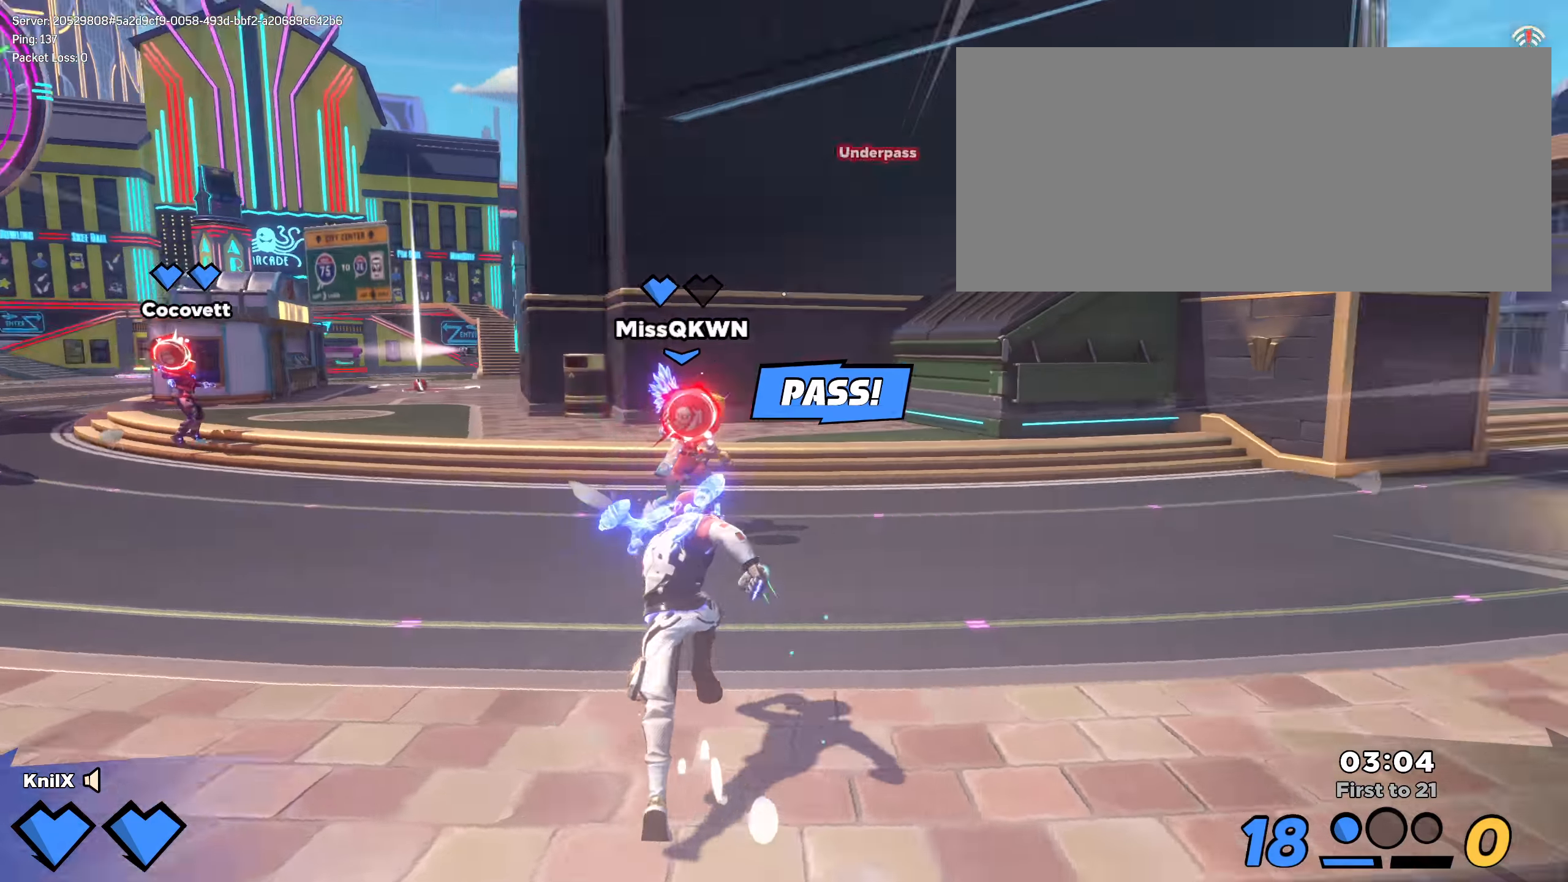
{"dt_ms": 500, "keys": ["shift", "space", "w"], "mouse": [], "events": [[183, "d", "up"], [216, "q", "down"], [383, "q", "up"], [391, "space", "down"]]}
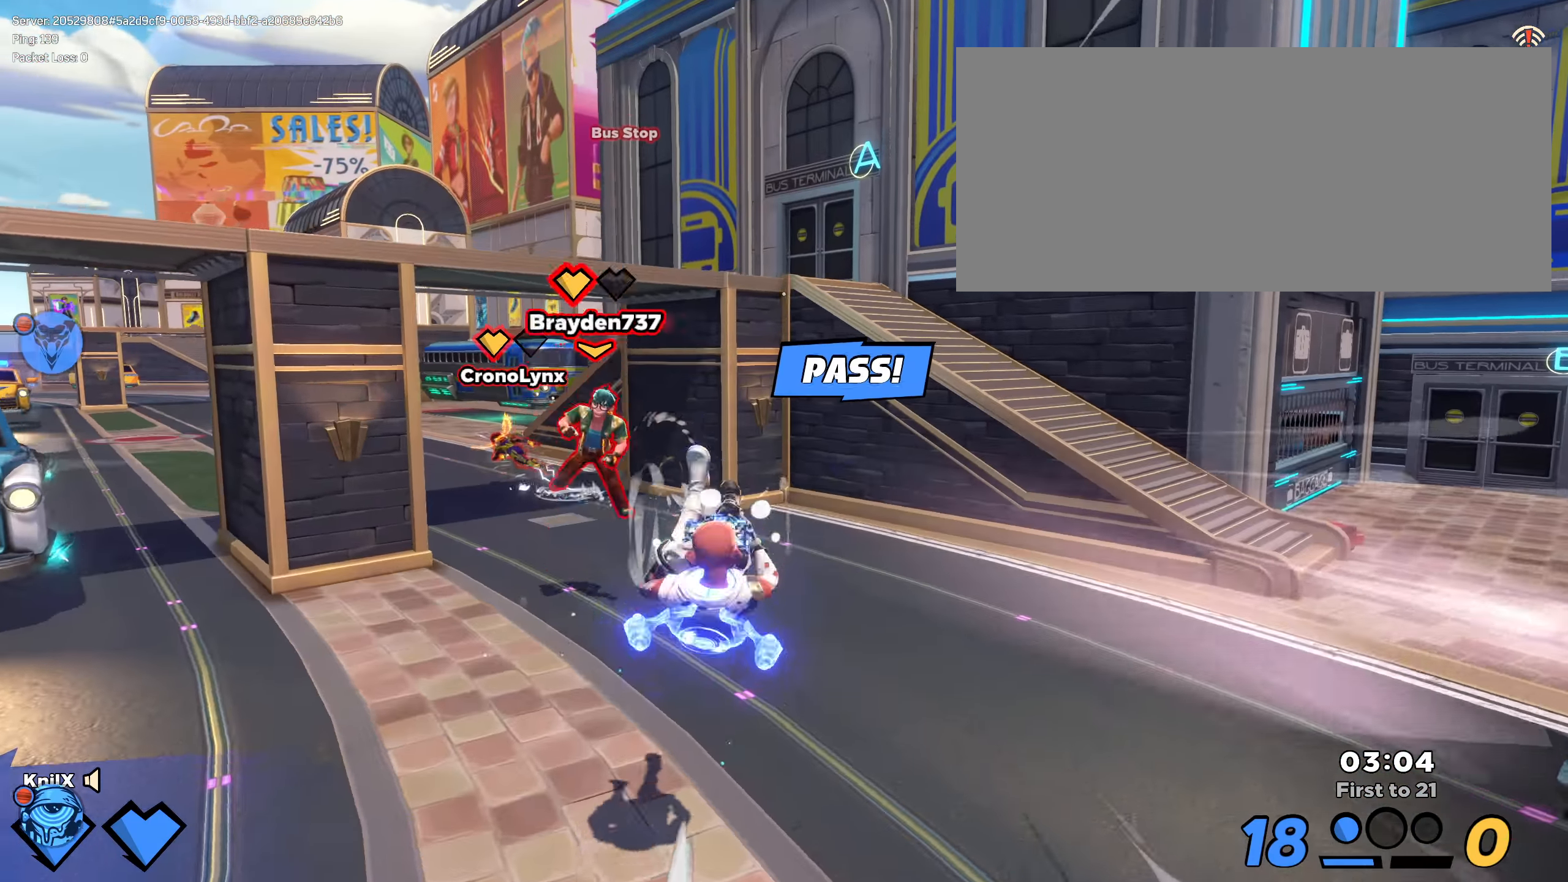
{"dt_ms": 500, "keys": ["shift", "w"], "mouse": [], "events": [[41, "space", "up"]]}
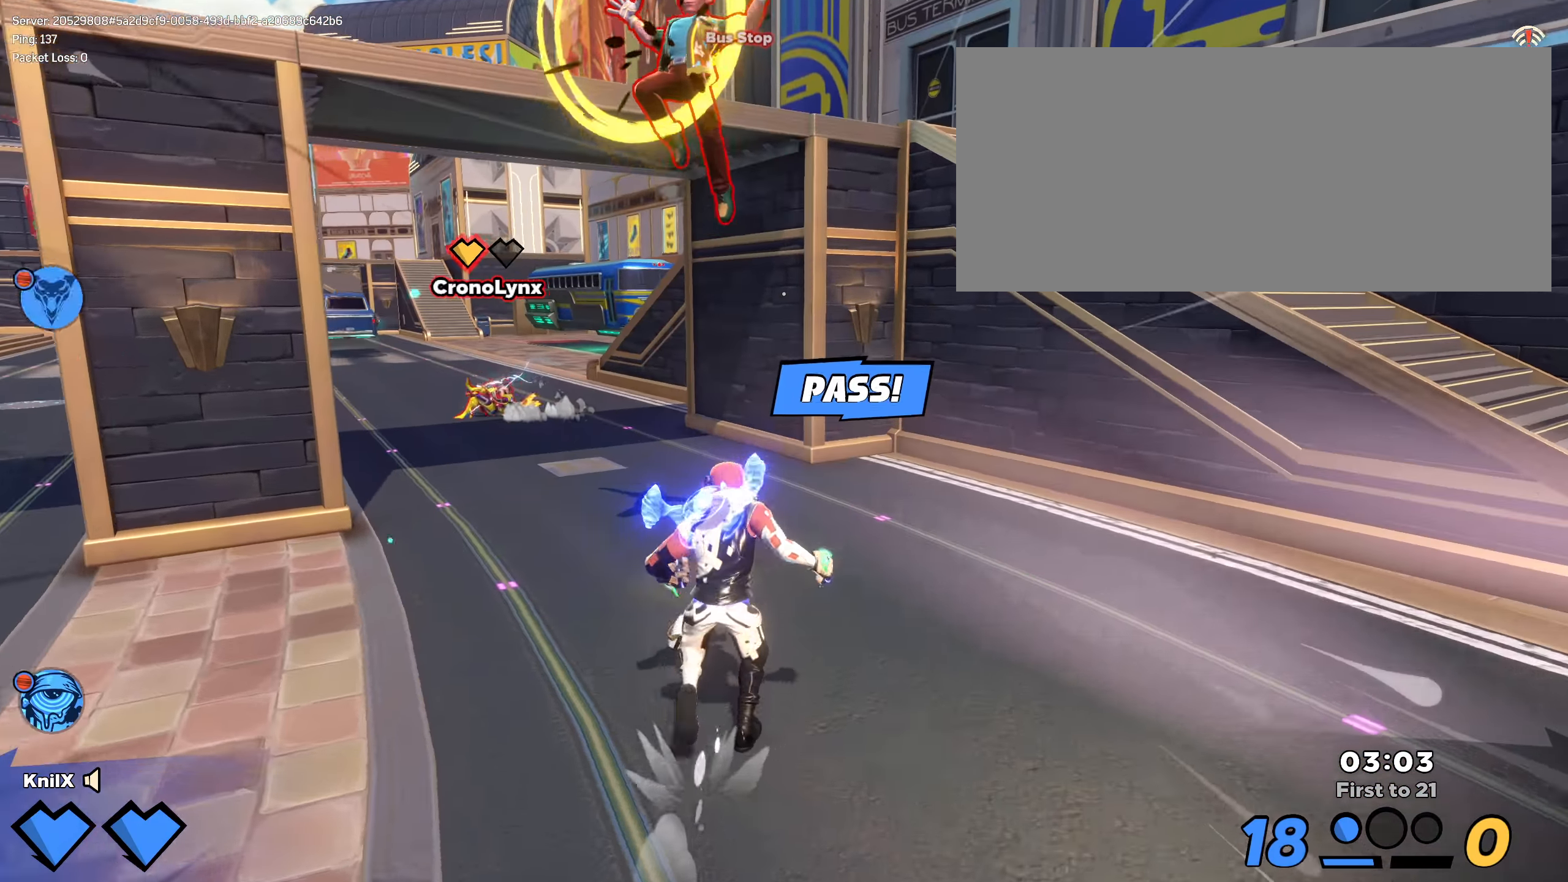
{"dt_ms": 500, "keys": ["a", "shift", "w"], "mouse": [], "events": [[8, "space", "down"], [166, "space", "up"], [183, "a", "down"]]}
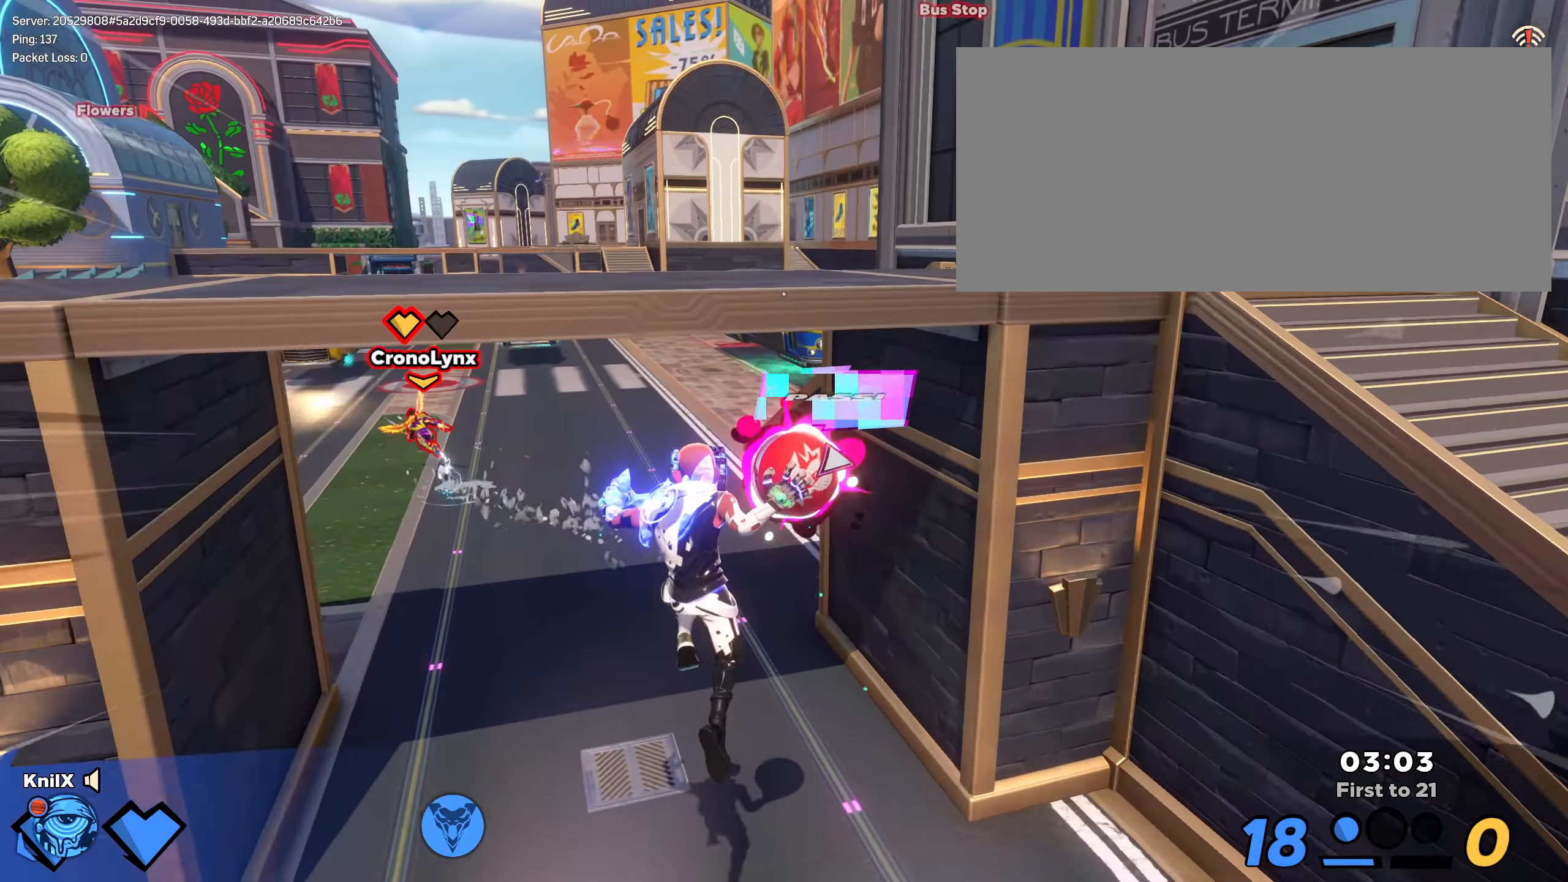
{"dt_ms": 500, "keys": ["shift", "w"], "mouse": [], "events": [[283, "a", "up"], [383, "mouse_left", "down"], [475, "mouse_left", "up"]]}